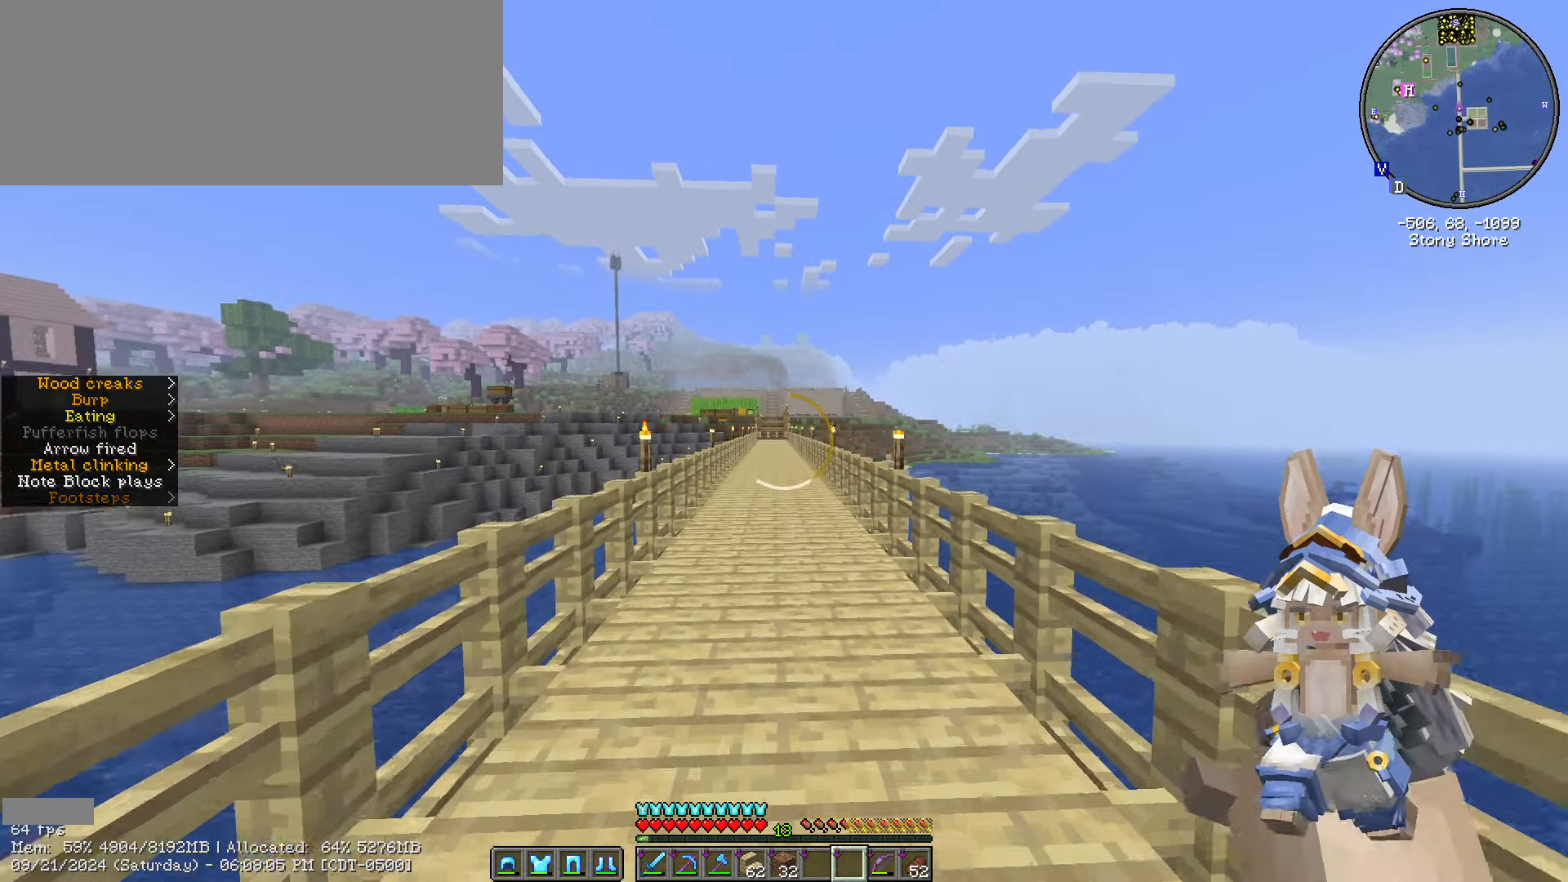
Gameplay with keyboard and mouse; each line is a JSON object with the keys and mouse buttons held at the frame after it. "events" lists presses ("down") and releases ("up") of ".", "/", "0", "1", "2", "3", "4", "5", "6", "7", "8", "9", "a", "alt_l", "alt_r", "b", "backslash", "backspace", "c", "caps_lock", "comma", "ctrl_l", "ctrl_r", "d", "e", "equals", "escape", "f", "f1", "f10", "f11", "f12", "f2", "f3", "f4", "f5", "f6", "f7", "f8", "f9", "g", "h", "i", "j", "k", "l", "lbracket", "m", "minus", "n", "o", "p", "q", "quote", "r", "rbracket", "return", "s", "semicolon", "shift_l", "shift_r", "space", "super", "t", "tab", "tilde", "u", "v", "w", "x", "y", "z", "mouse_left", "mouse_wheel" and "mouse_right" between this image and that frame as [ms after this image, input, new state], when the widget could be followed in between. "mouse_left", "mouse_wheel", "mouse_right" = the "left", "wheel", "right" buttons of the "mouse" list. No other keys are recorded. Fast repeated clicks can show as one long hold. "wheel" means that the mouse wheel is clicked or scrolled. Not read: mouse_move.
{"keys": ["ctrl_l", "w"], "mouse": [], "events": []}
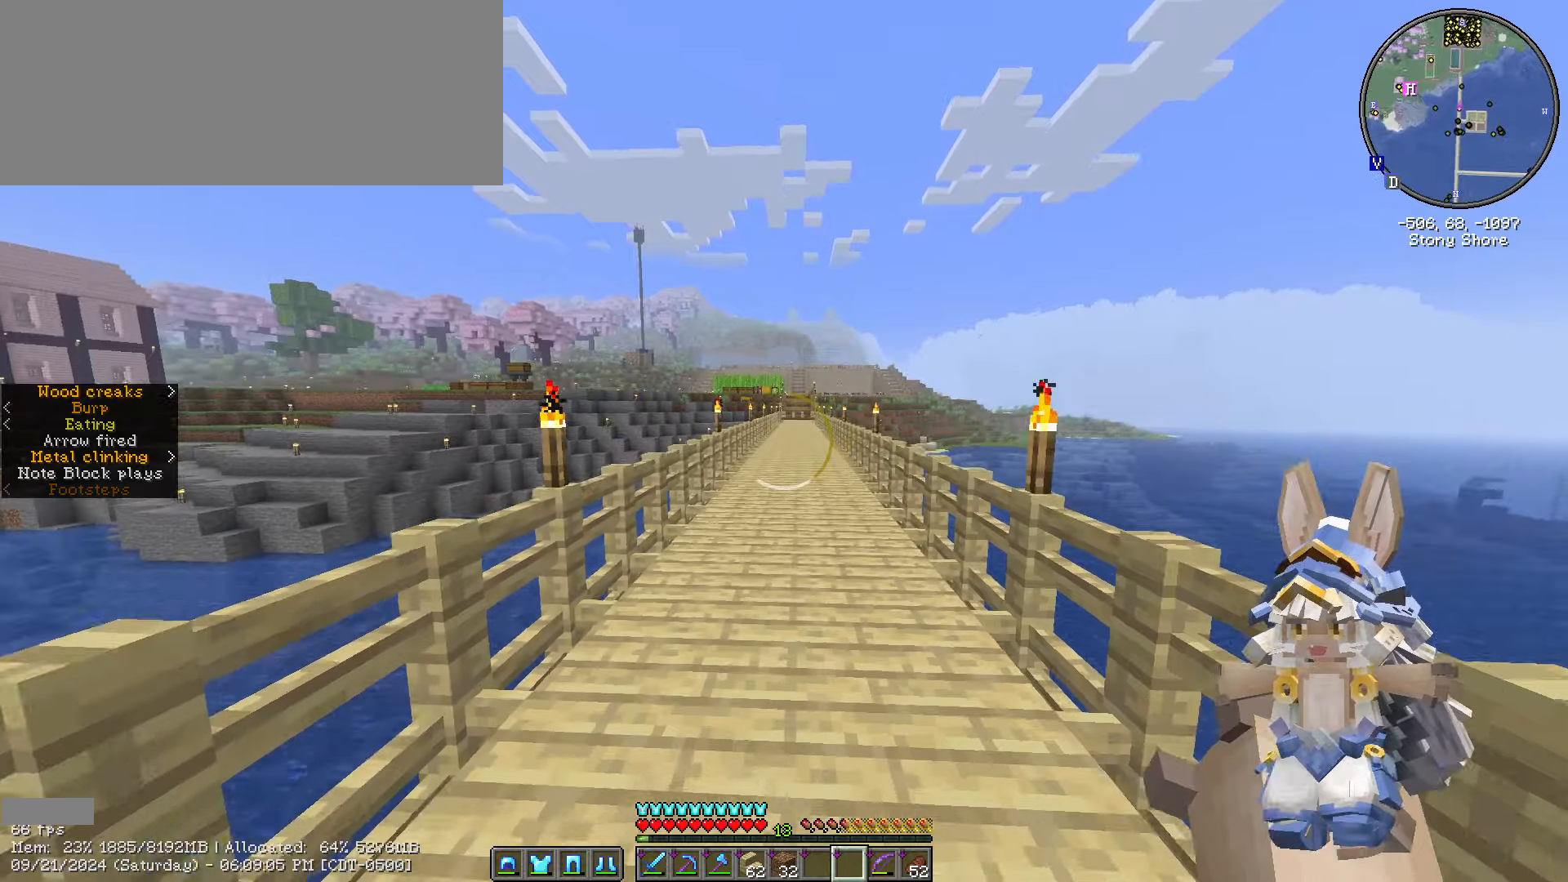
{"keys": ["ctrl_l", "w"], "mouse": [], "events": []}
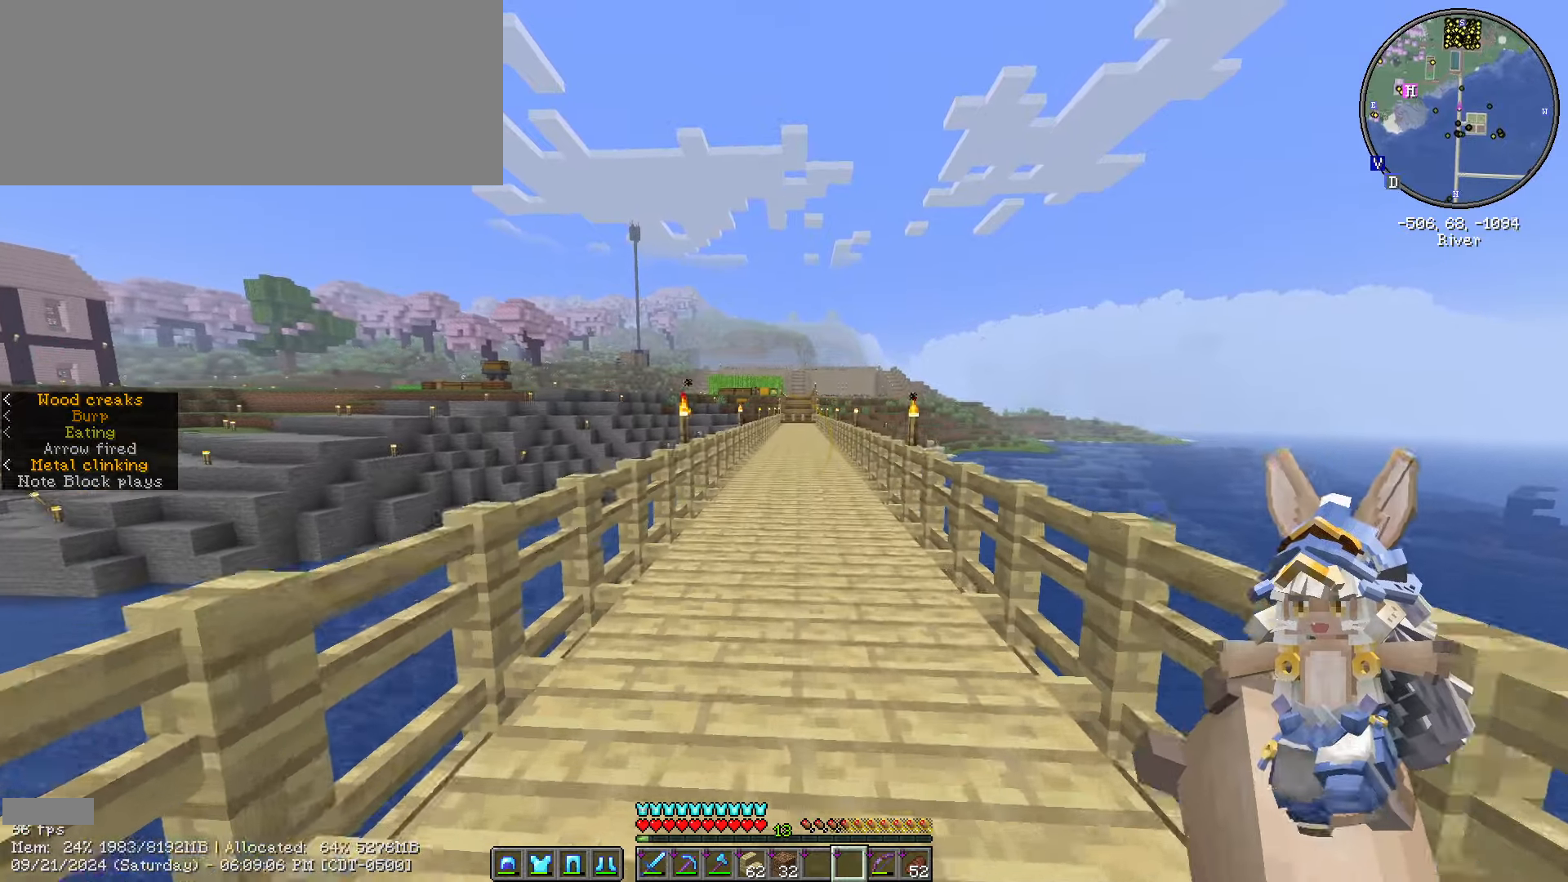
{"keys": ["ctrl_l", "w"], "mouse": [], "events": []}
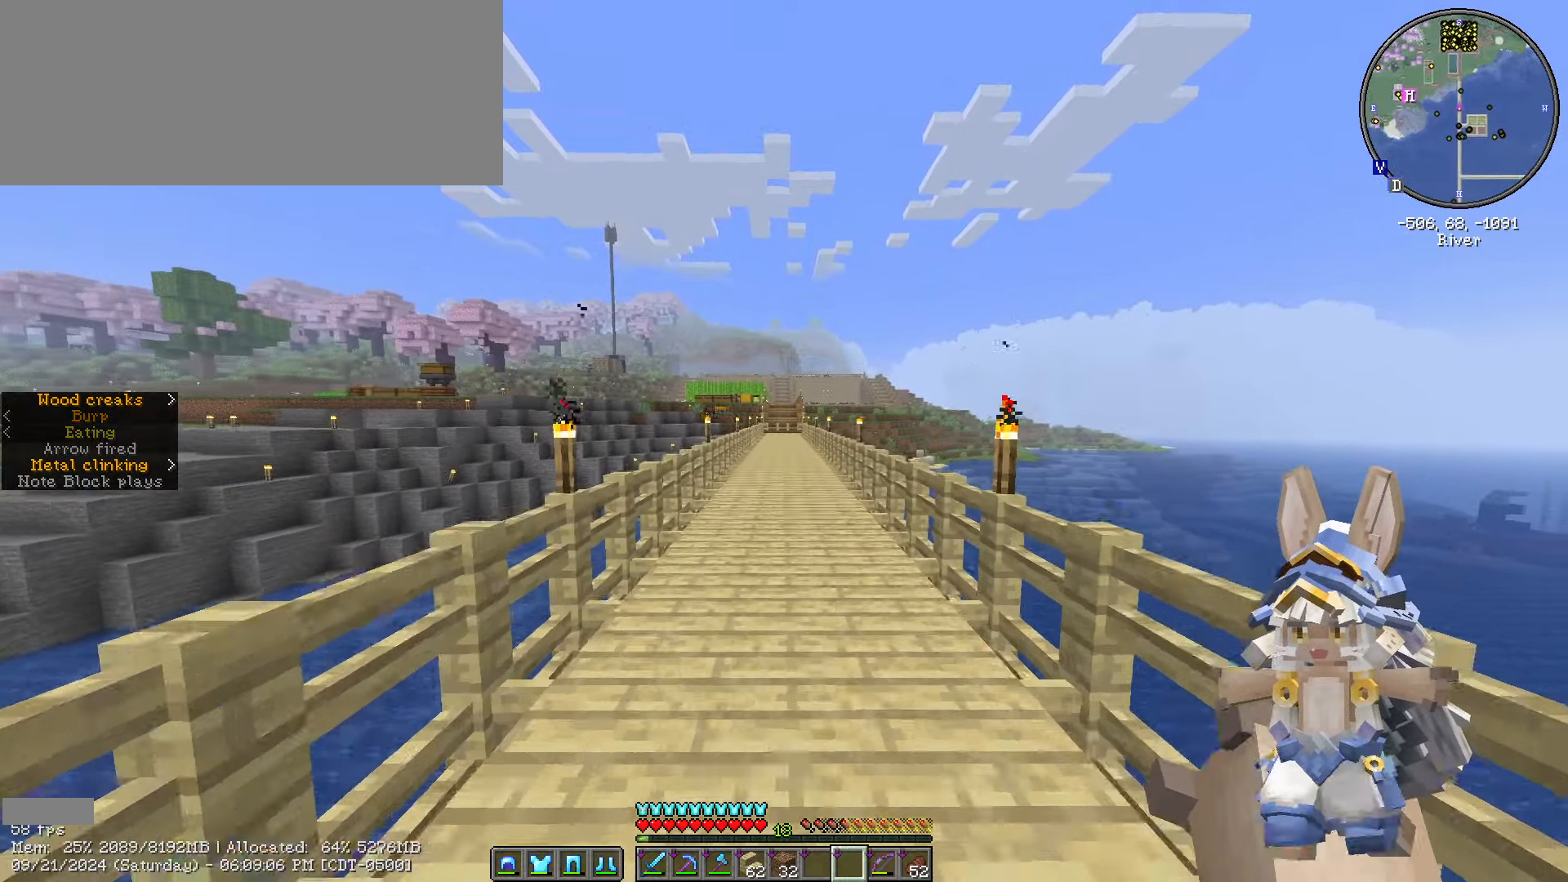
{"keys": ["w"], "mouse": [], "events": [[316, "ctrl_l", "up"]]}
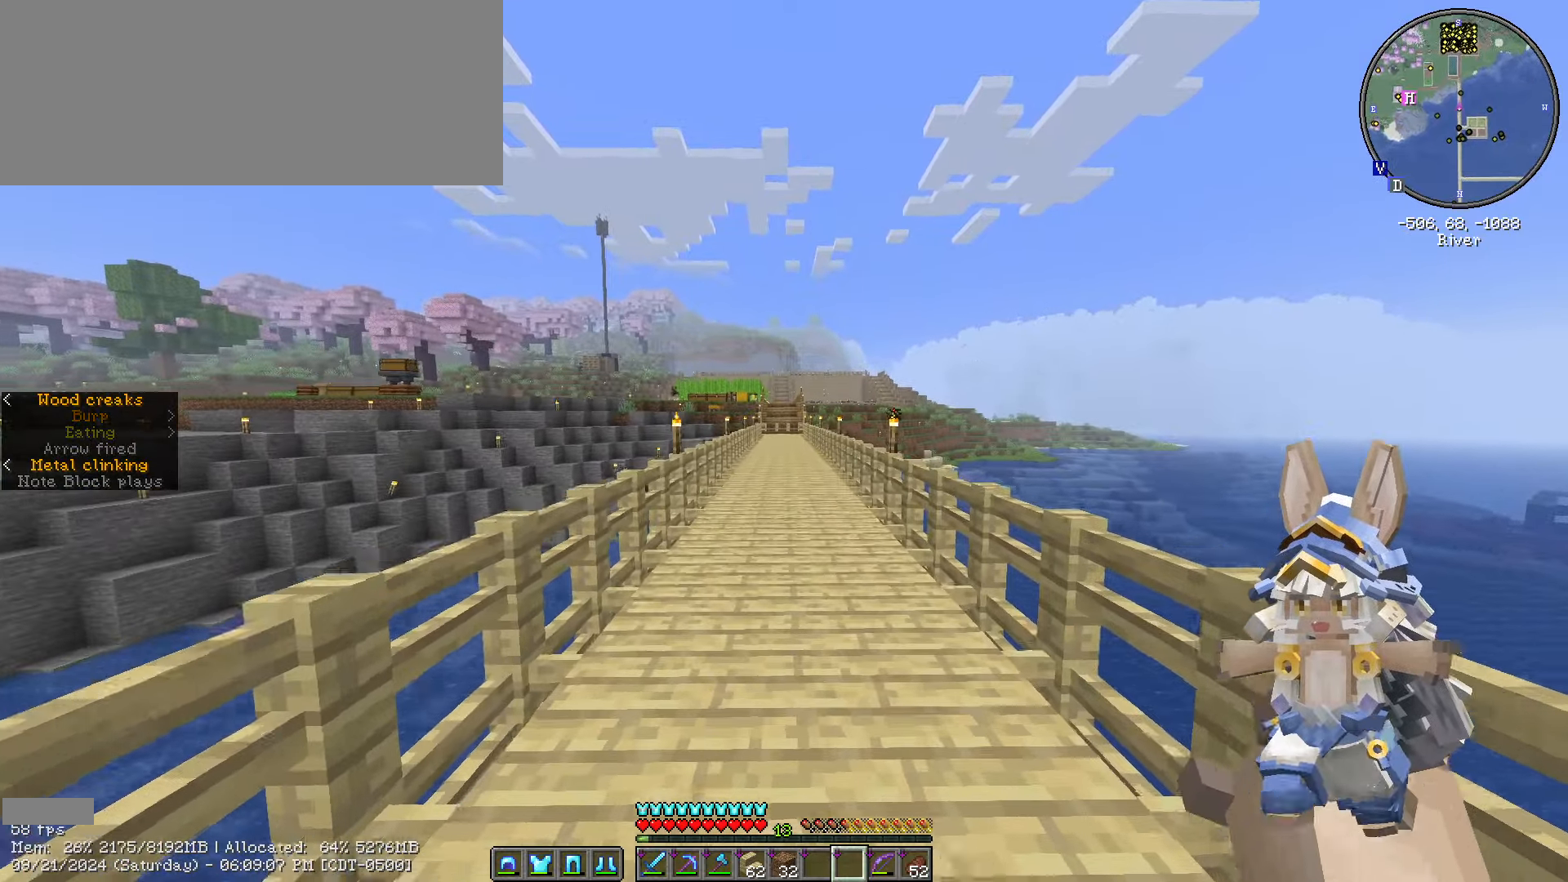
{"keys": ["ctrl_l", "w"], "mouse": [], "events": [[316, "ctrl_l", "down"]]}
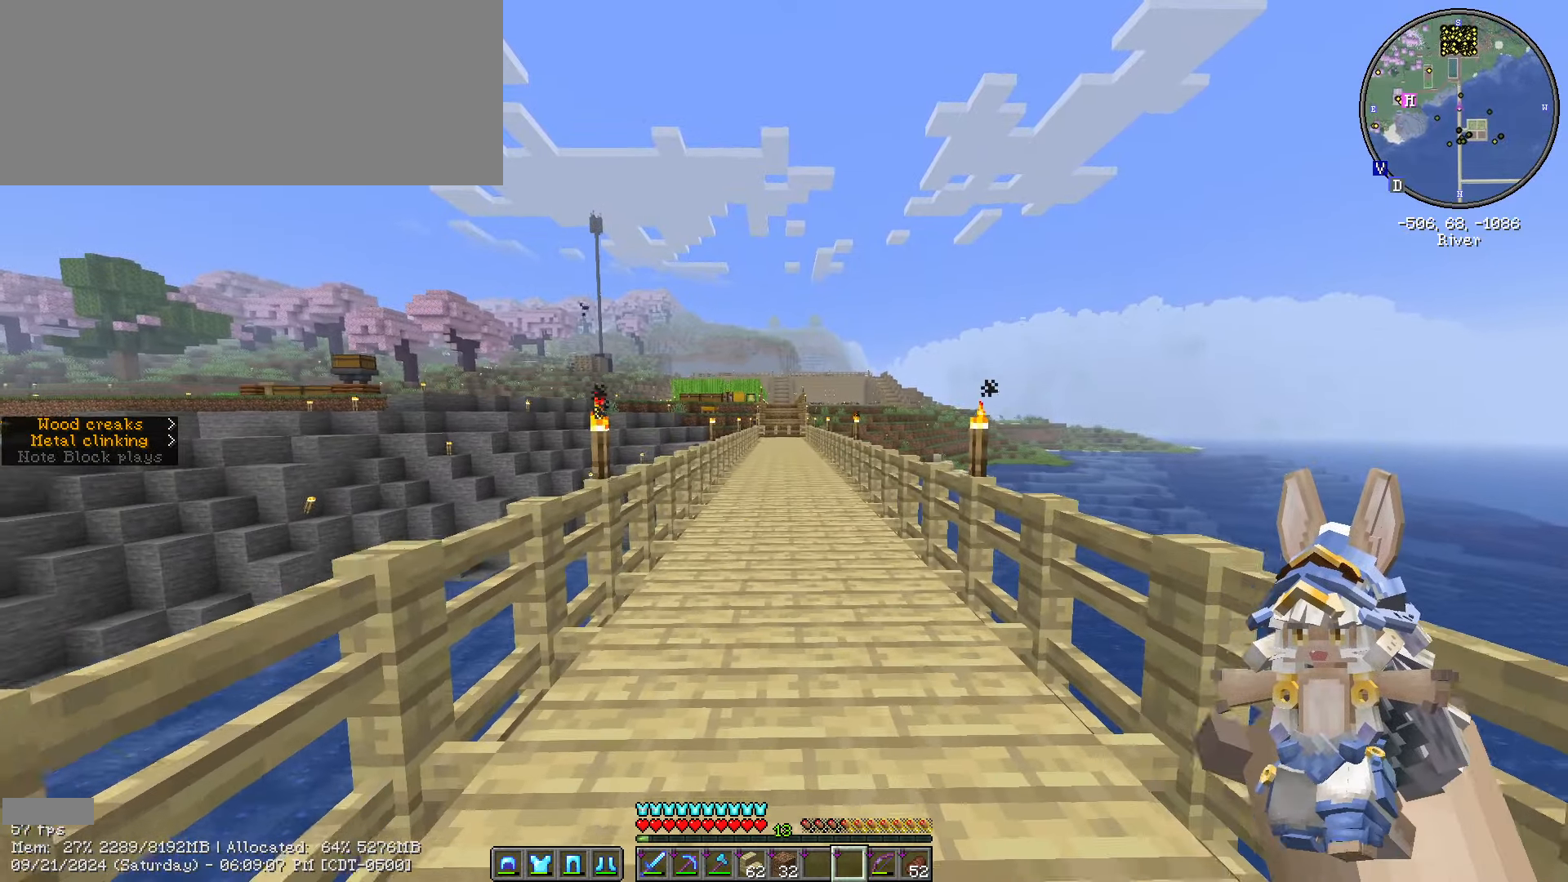
{"keys": ["ctrl_l", "w"], "mouse": [], "events": []}
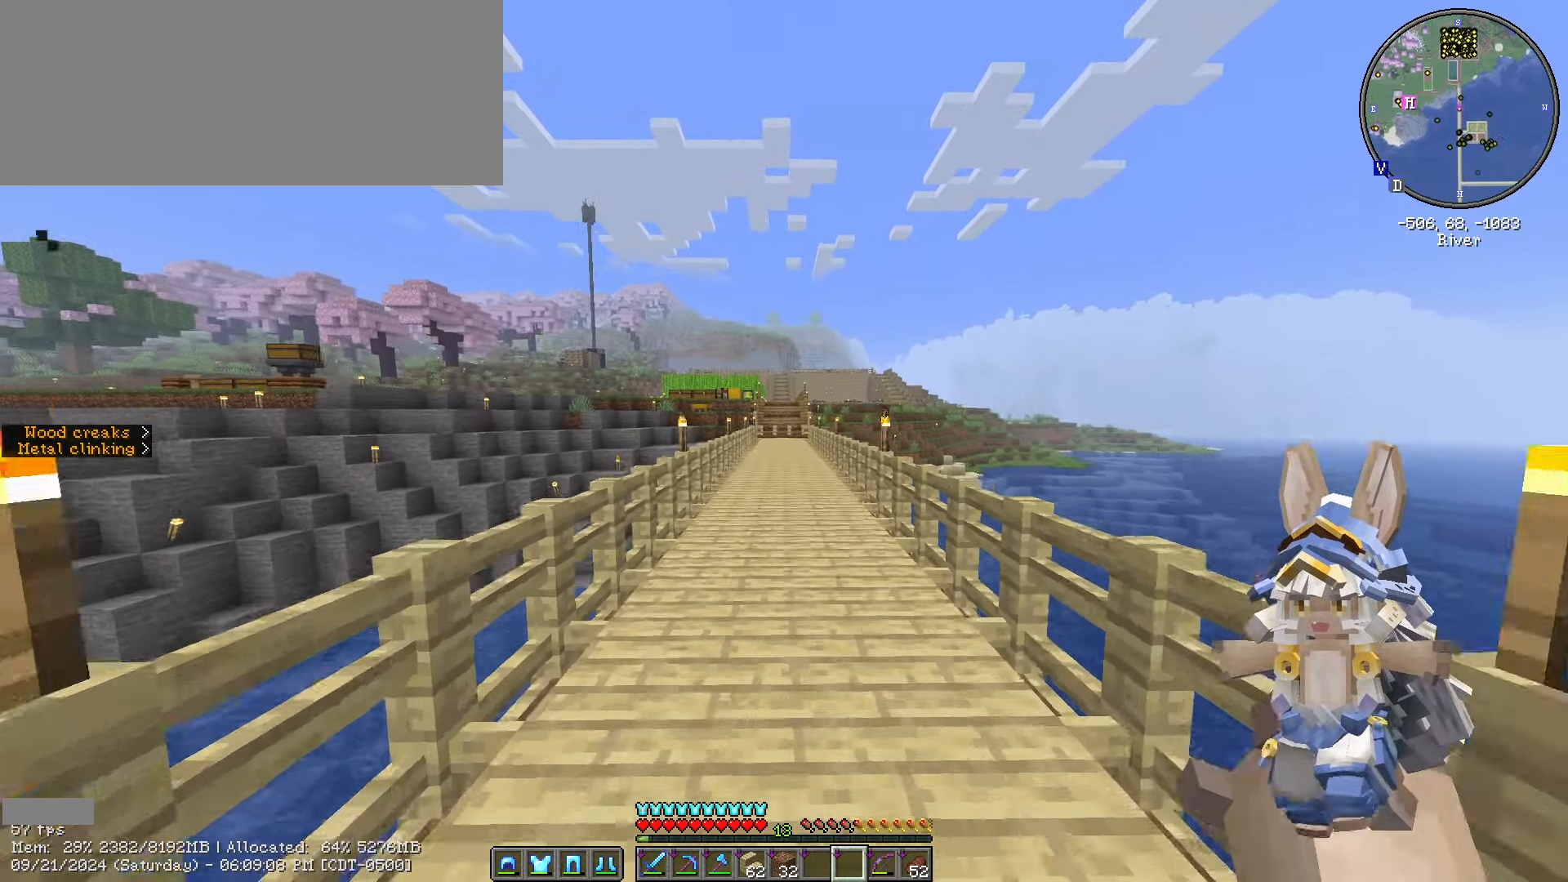
{"keys": ["ctrl_l", "w"], "mouse": [], "events": []}
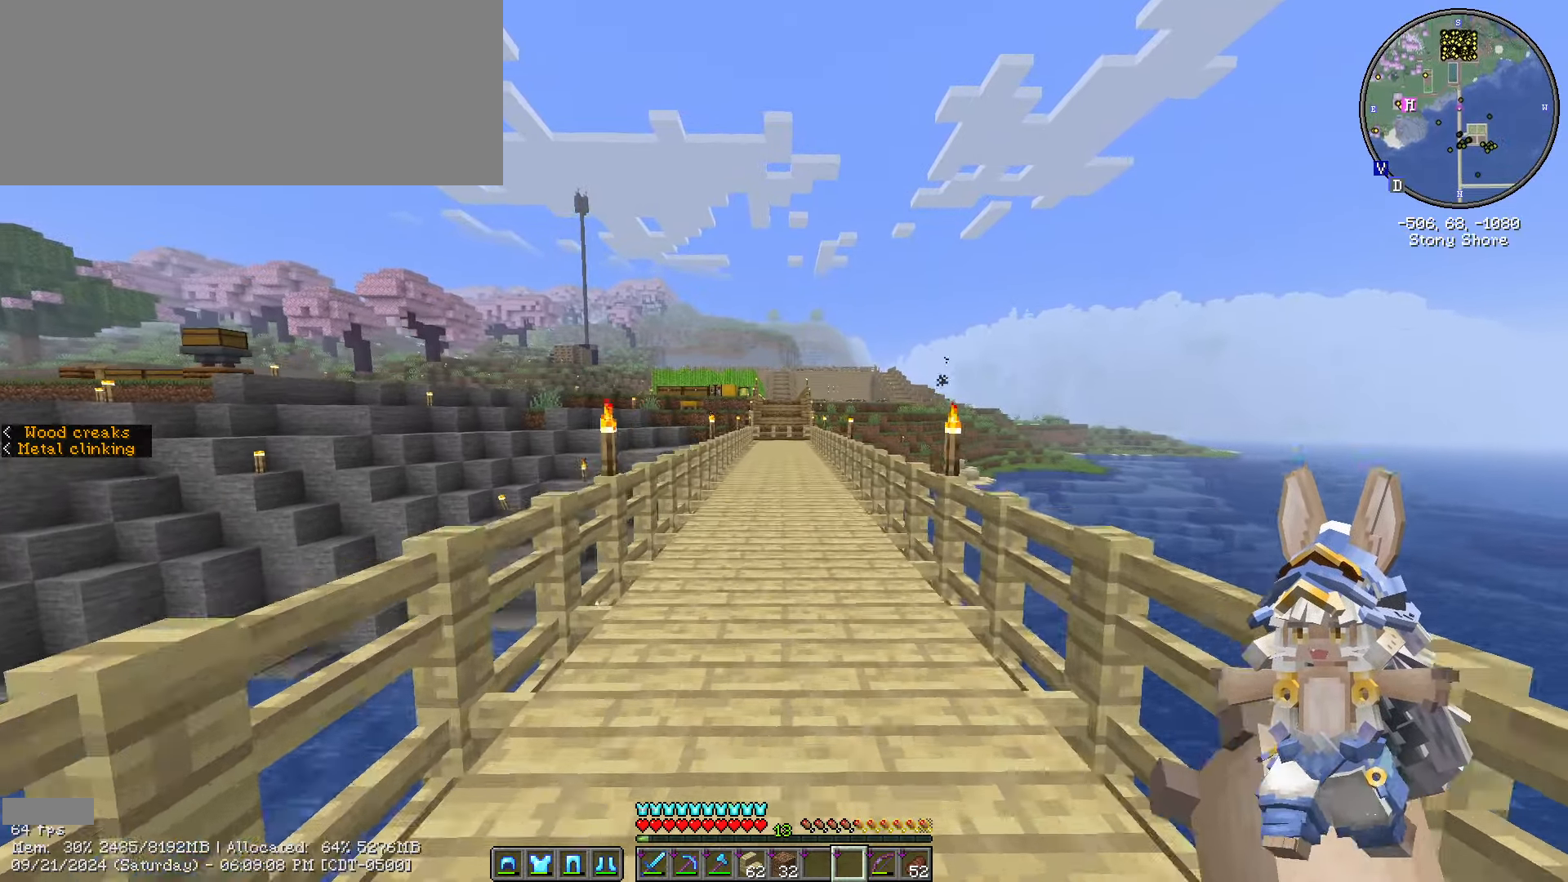
{"keys": ["ctrl_l", "w"], "mouse": [], "events": []}
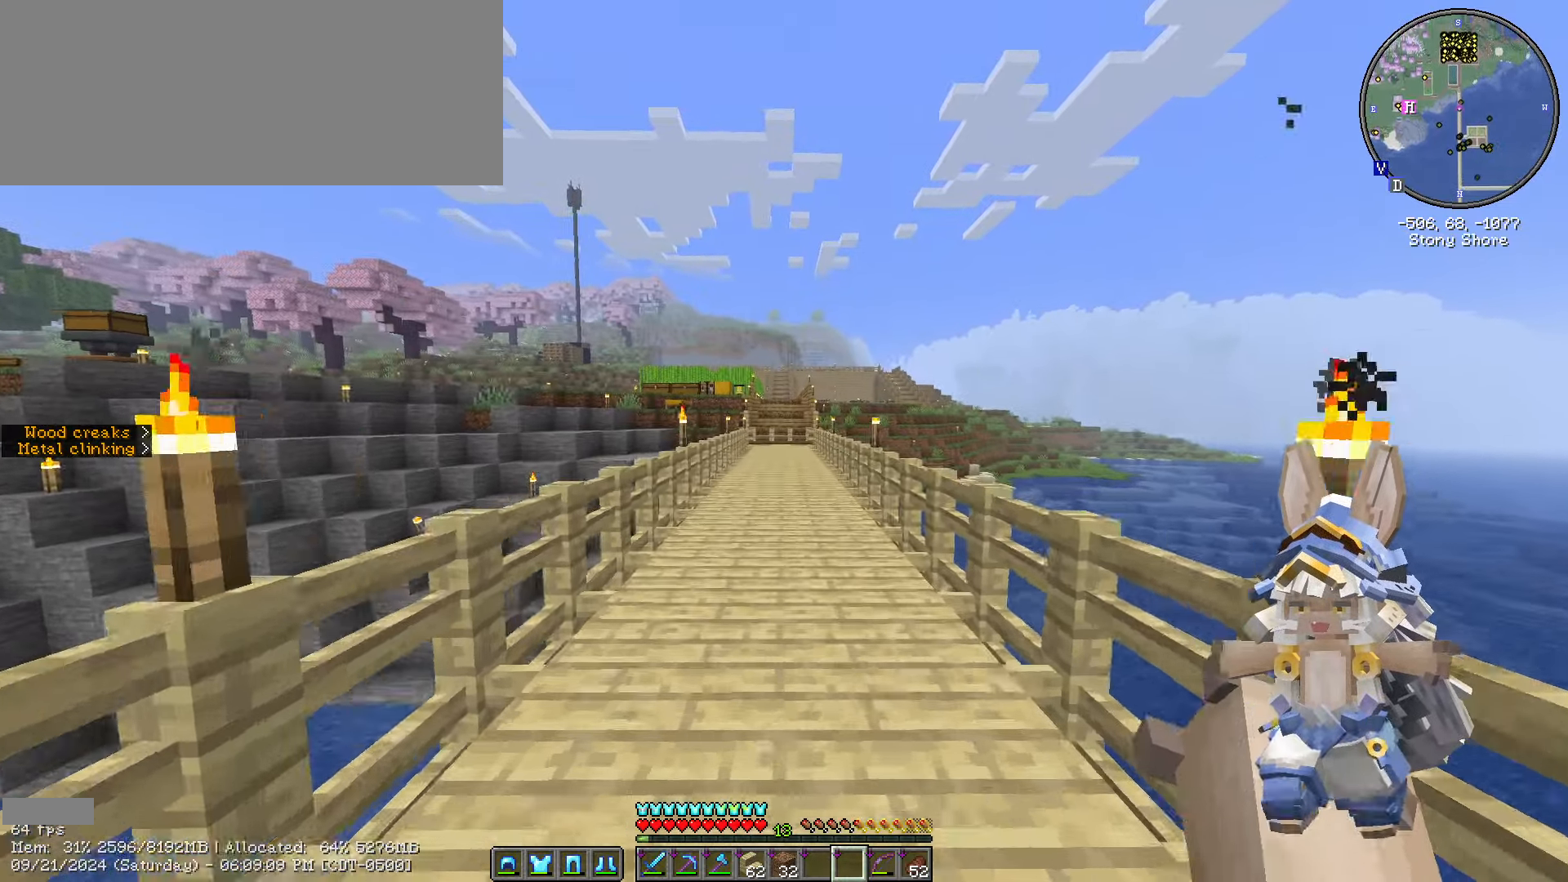
{"keys": ["ctrl_l", "w"], "mouse": [], "events": []}
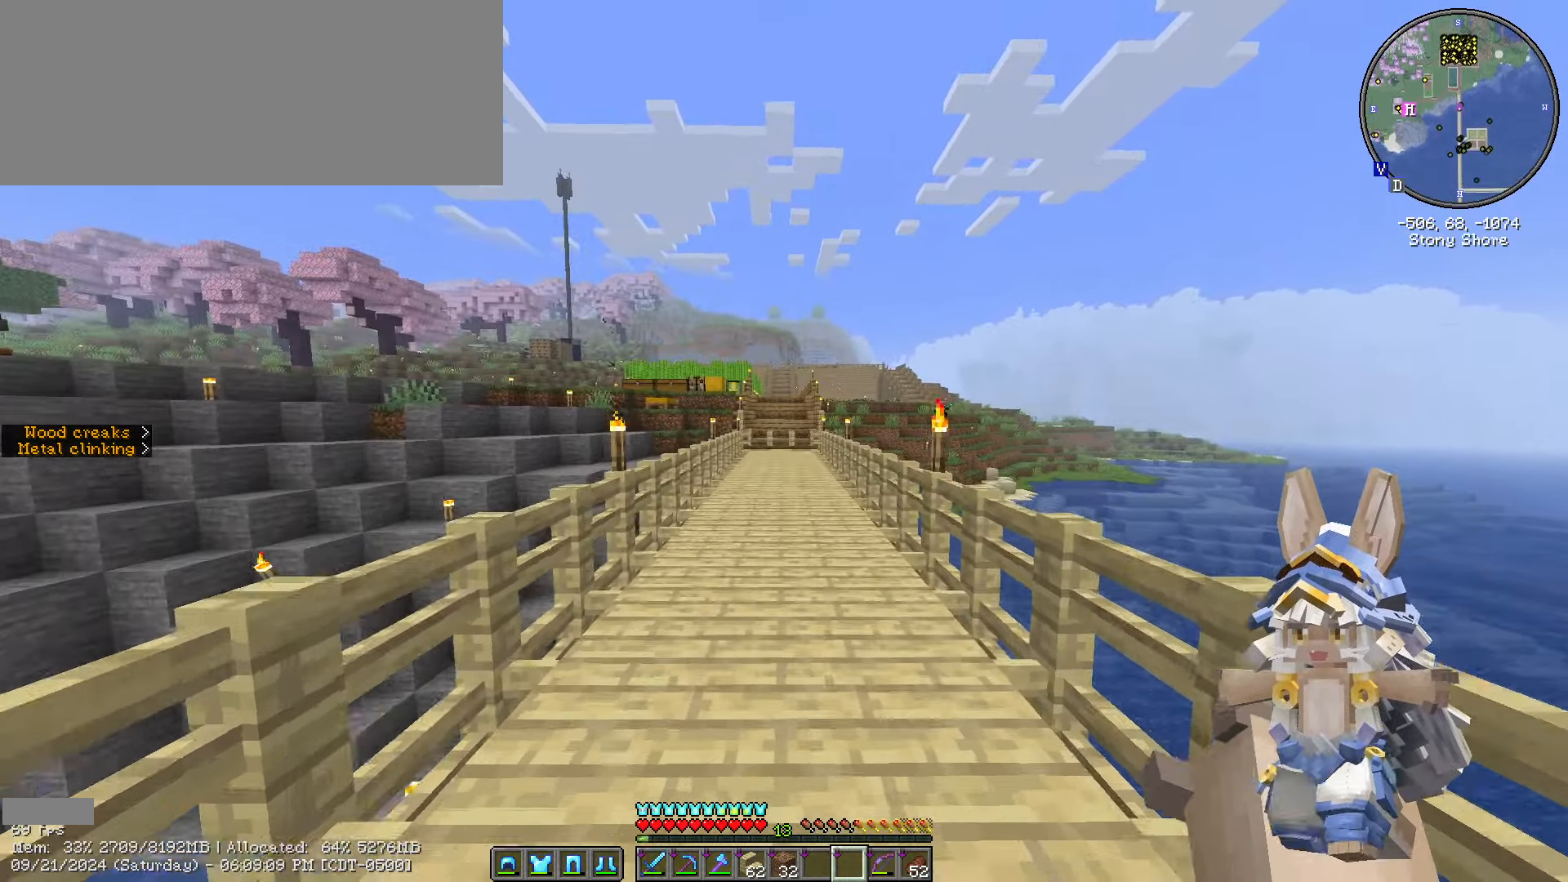
{"keys": ["ctrl_l", "w"], "mouse": [], "events": []}
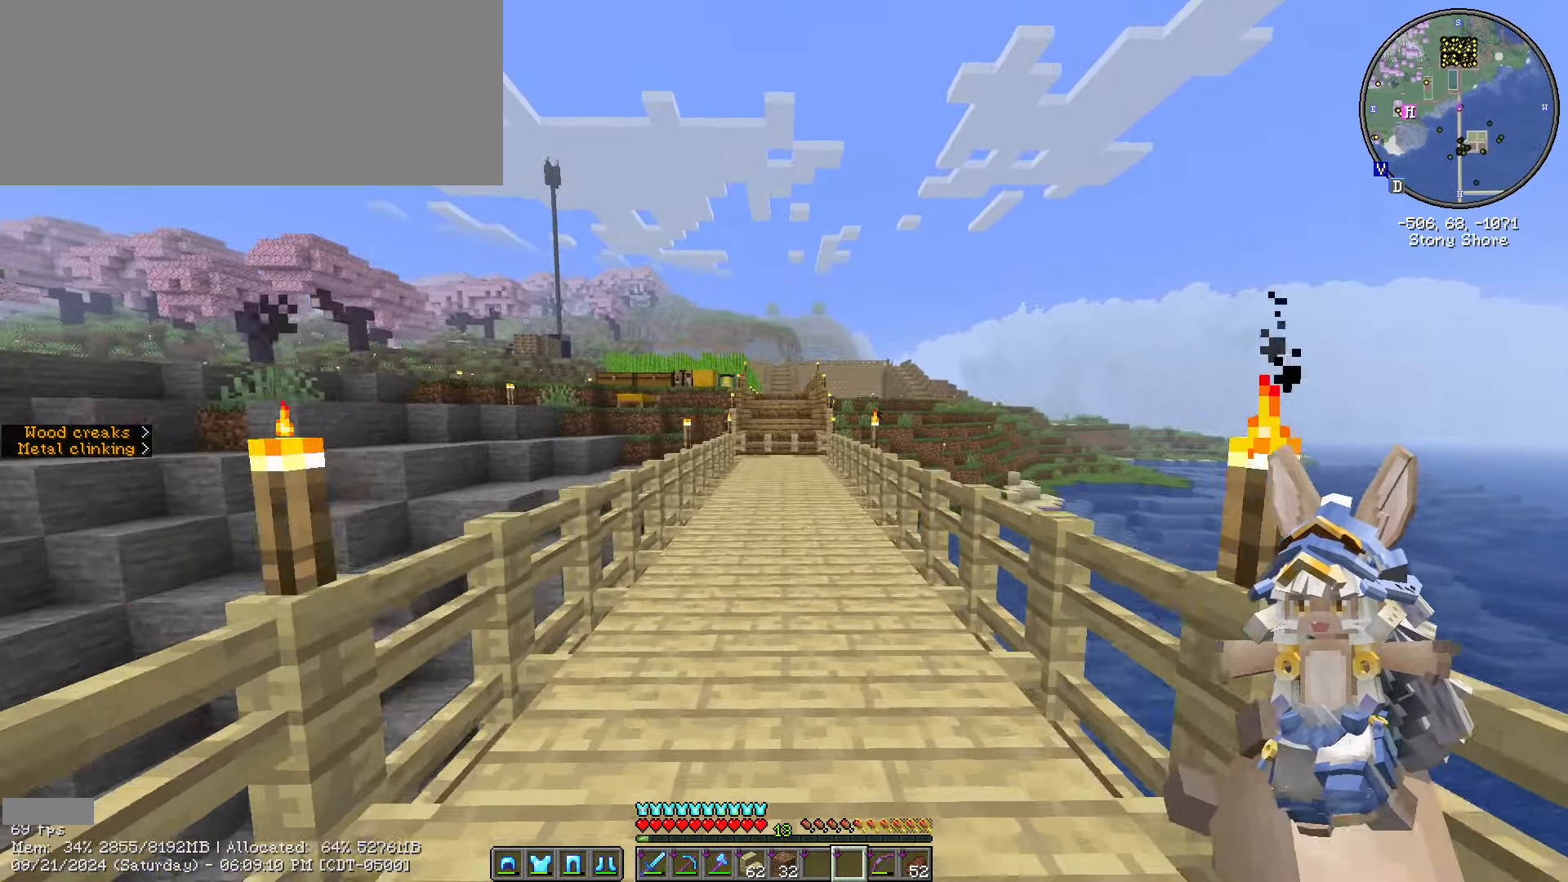
{"keys": ["ctrl_l", "w"], "mouse": [], "events": []}
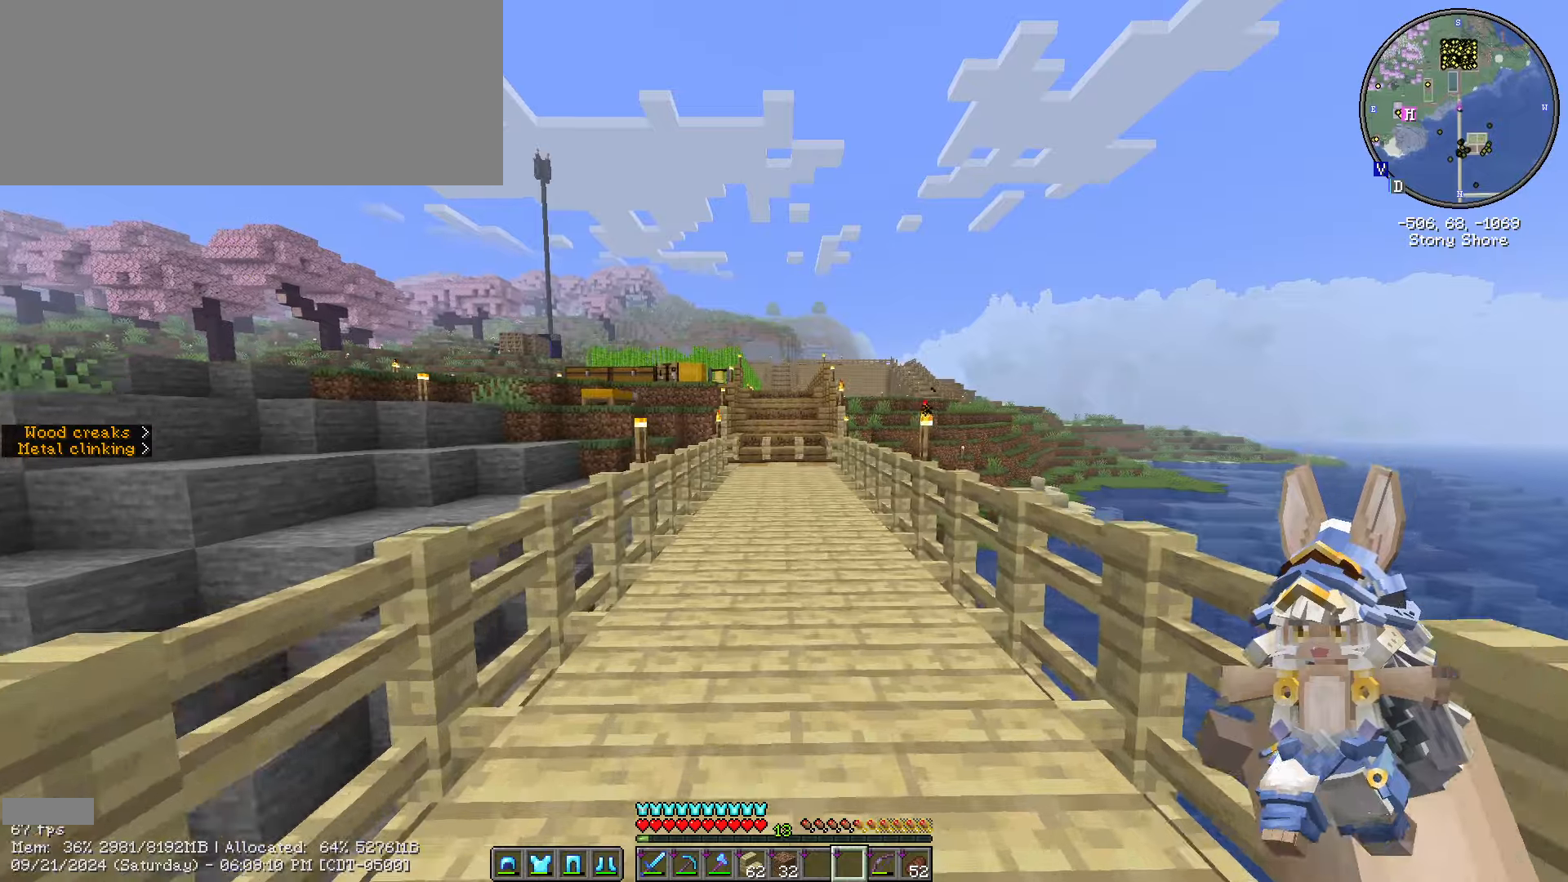
{"keys": ["ctrl_l", "w"], "mouse": [], "events": []}
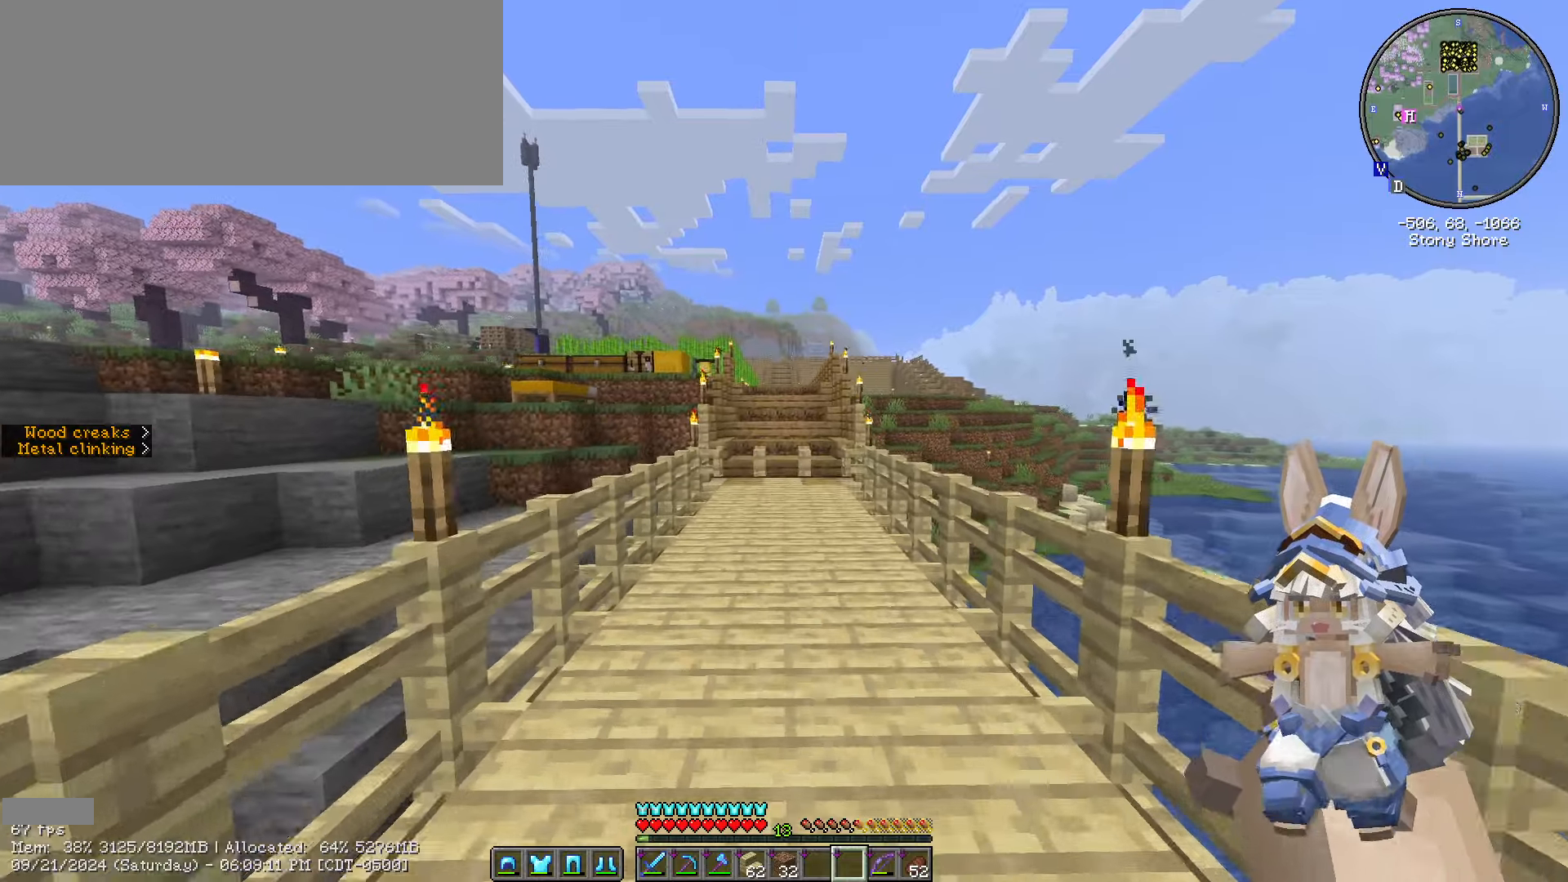
{"keys": ["ctrl_l", "w"], "mouse": [], "events": []}
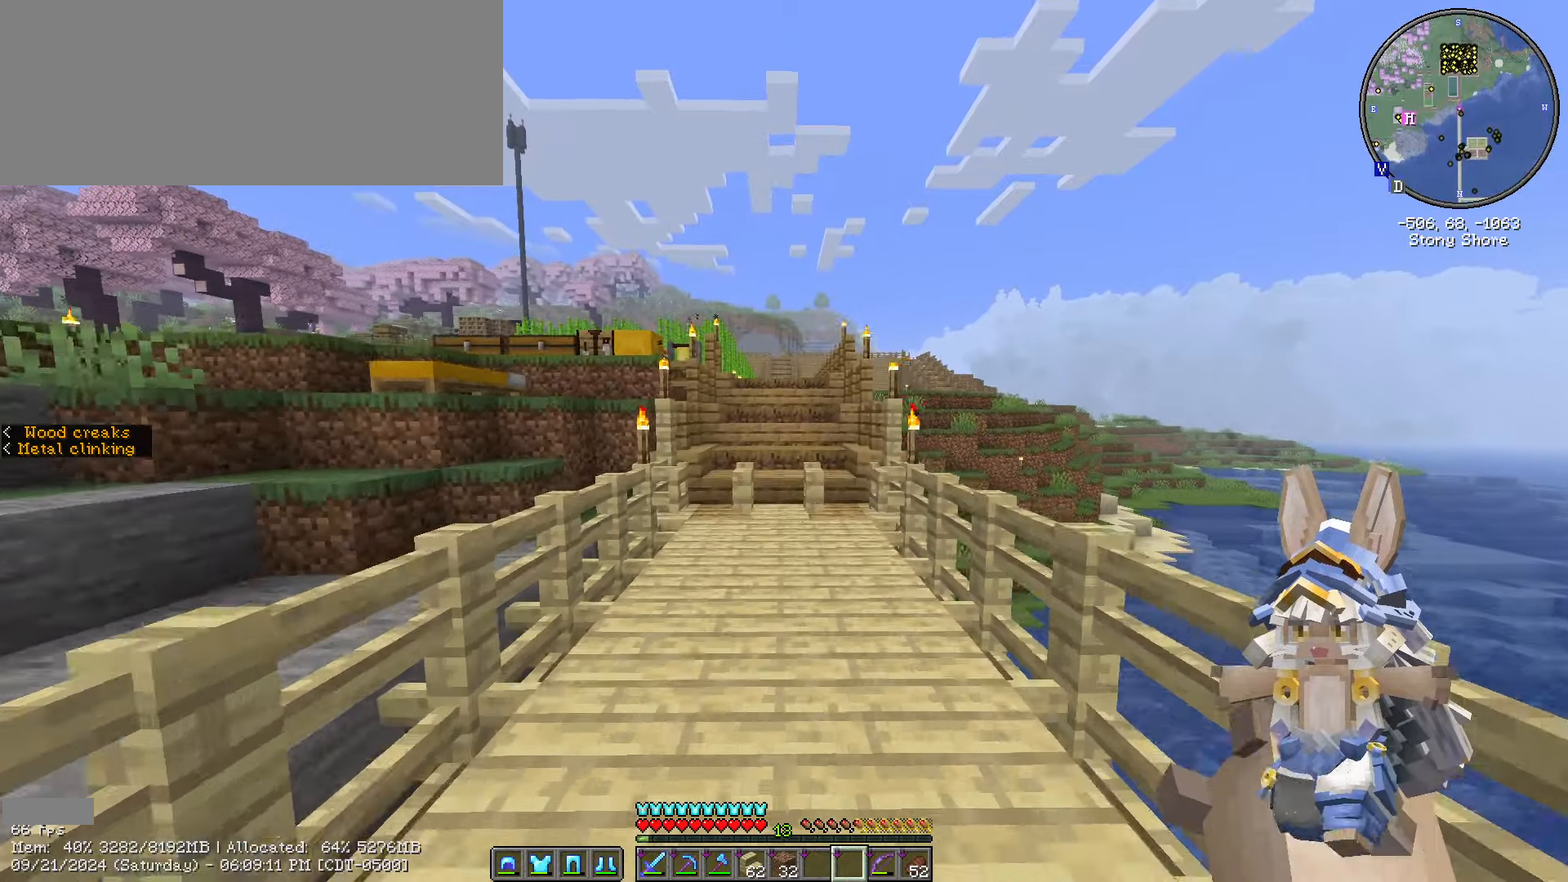
{"keys": ["ctrl_l", "w"], "mouse": [], "events": []}
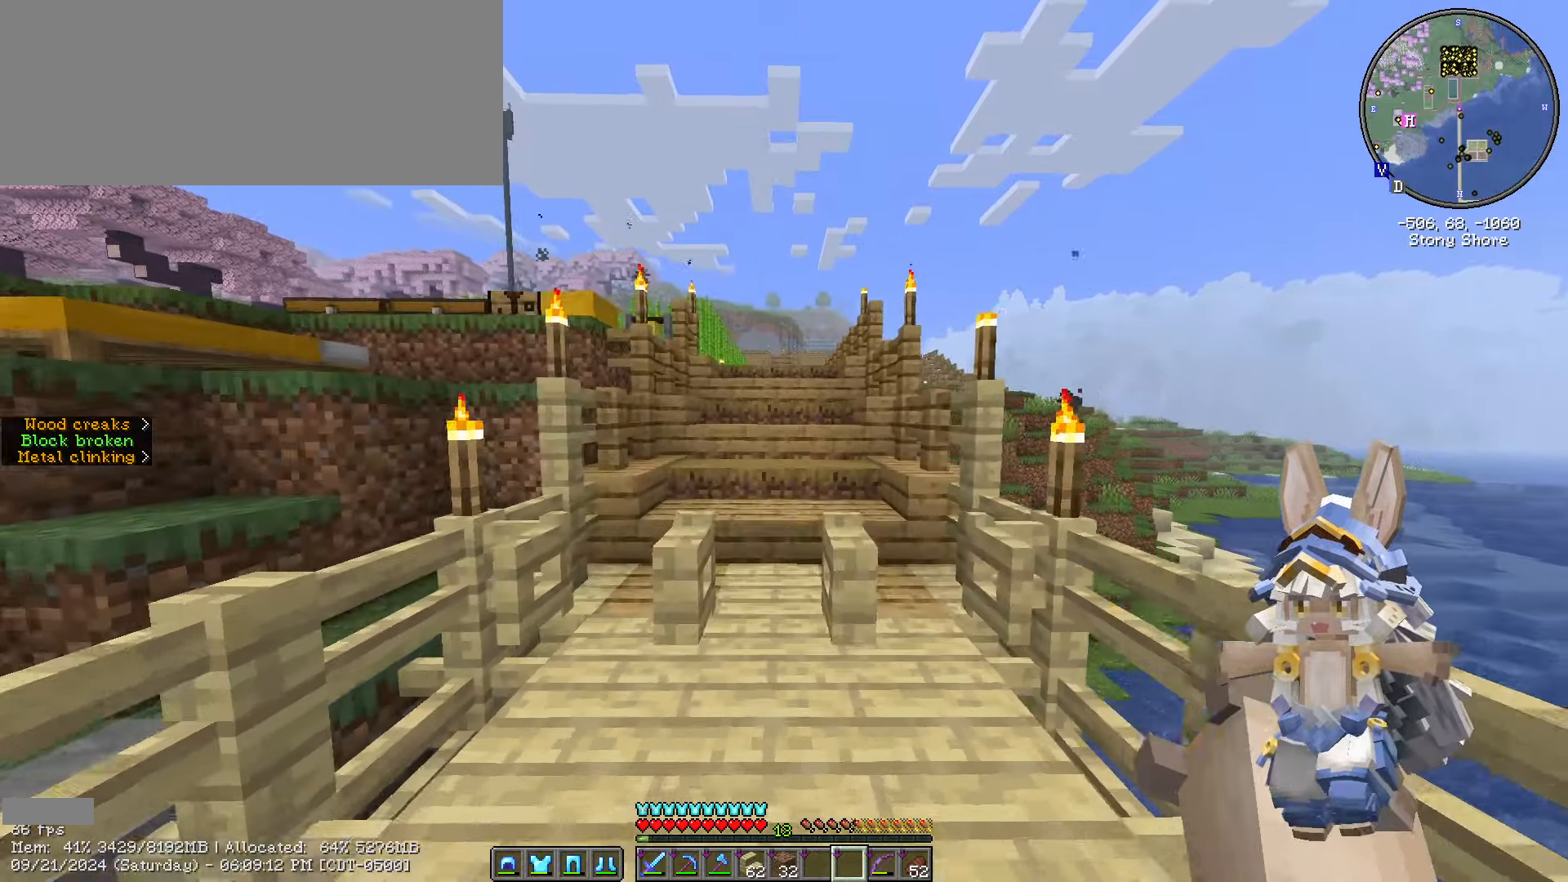
{"keys": ["ctrl_l", "w"], "mouse": [], "events": []}
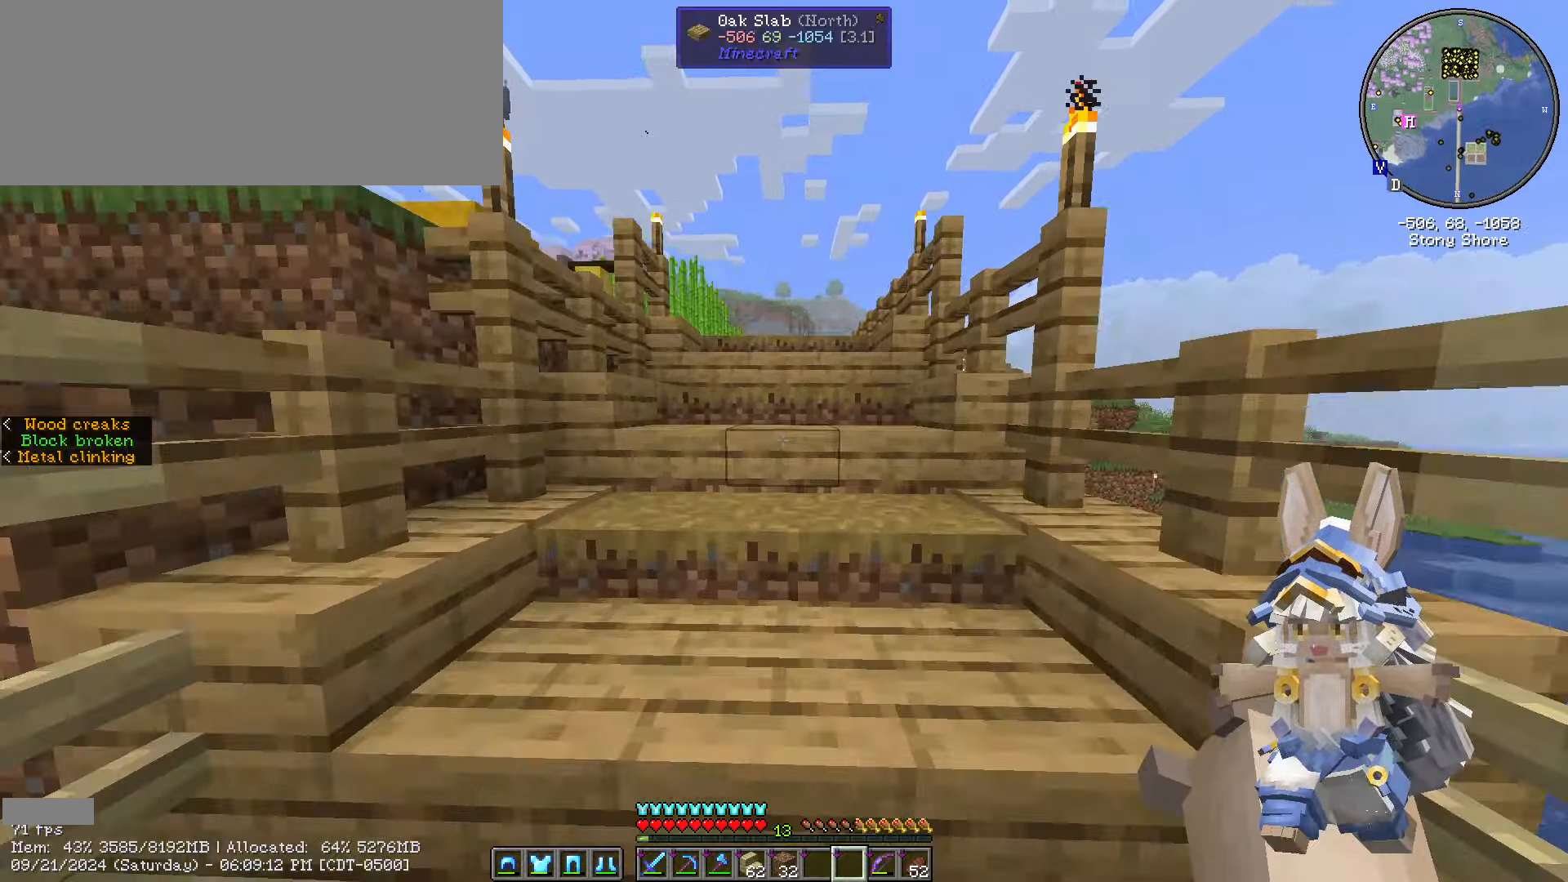
{"keys": ["ctrl_l", "w"], "mouse": [], "events": []}
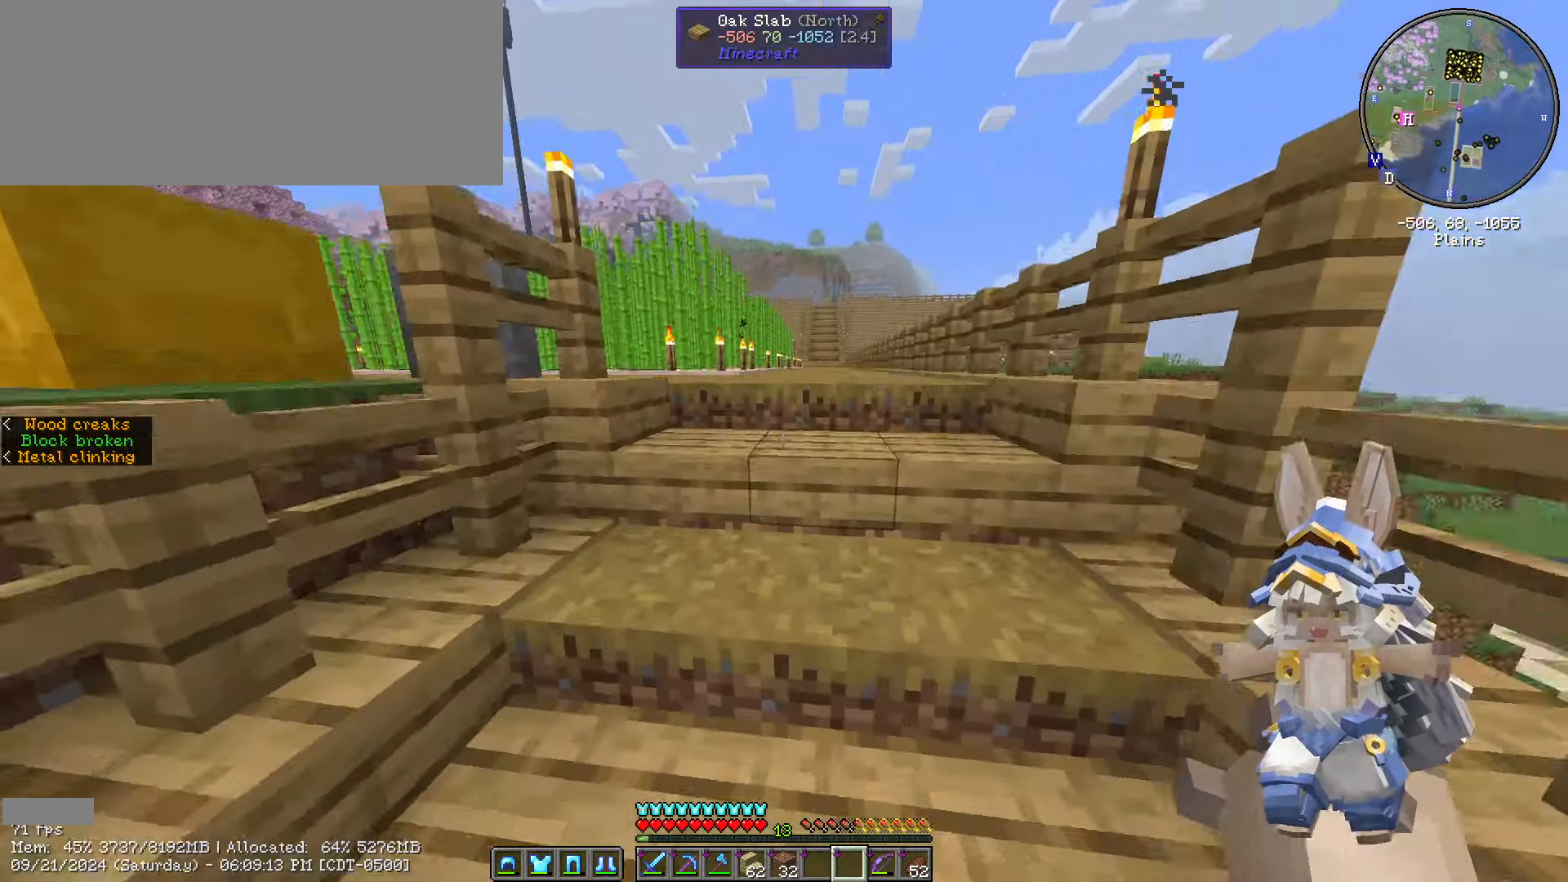
{"keys": ["ctrl_l", "d", "w"], "mouse": [], "events": [[383, "d", "down"]]}
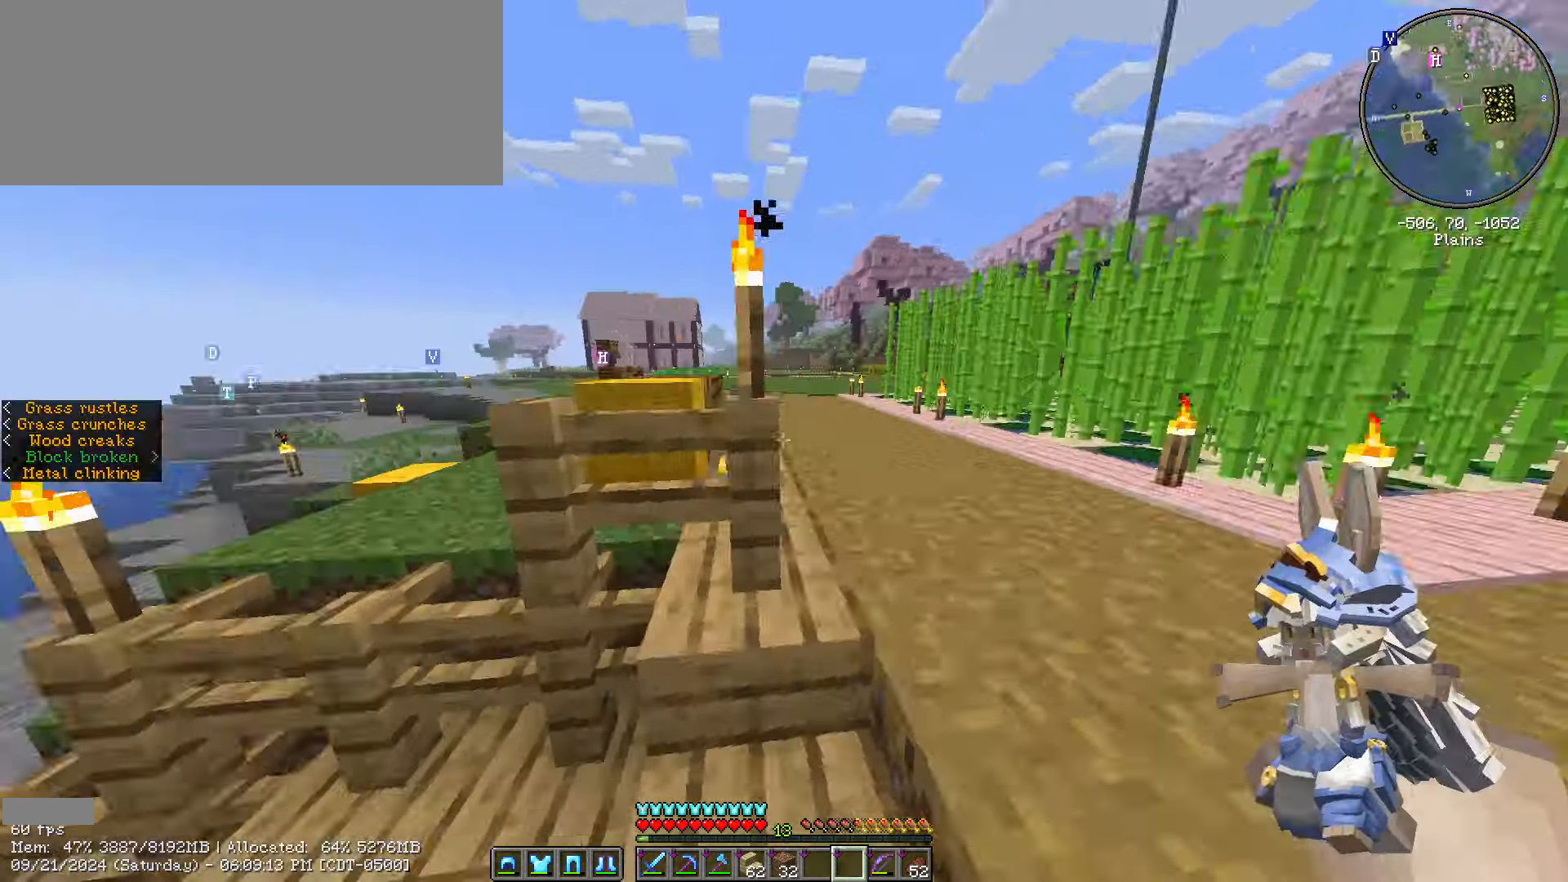
{"keys": ["ctrl_l", "d", "w"], "mouse": [], "events": []}
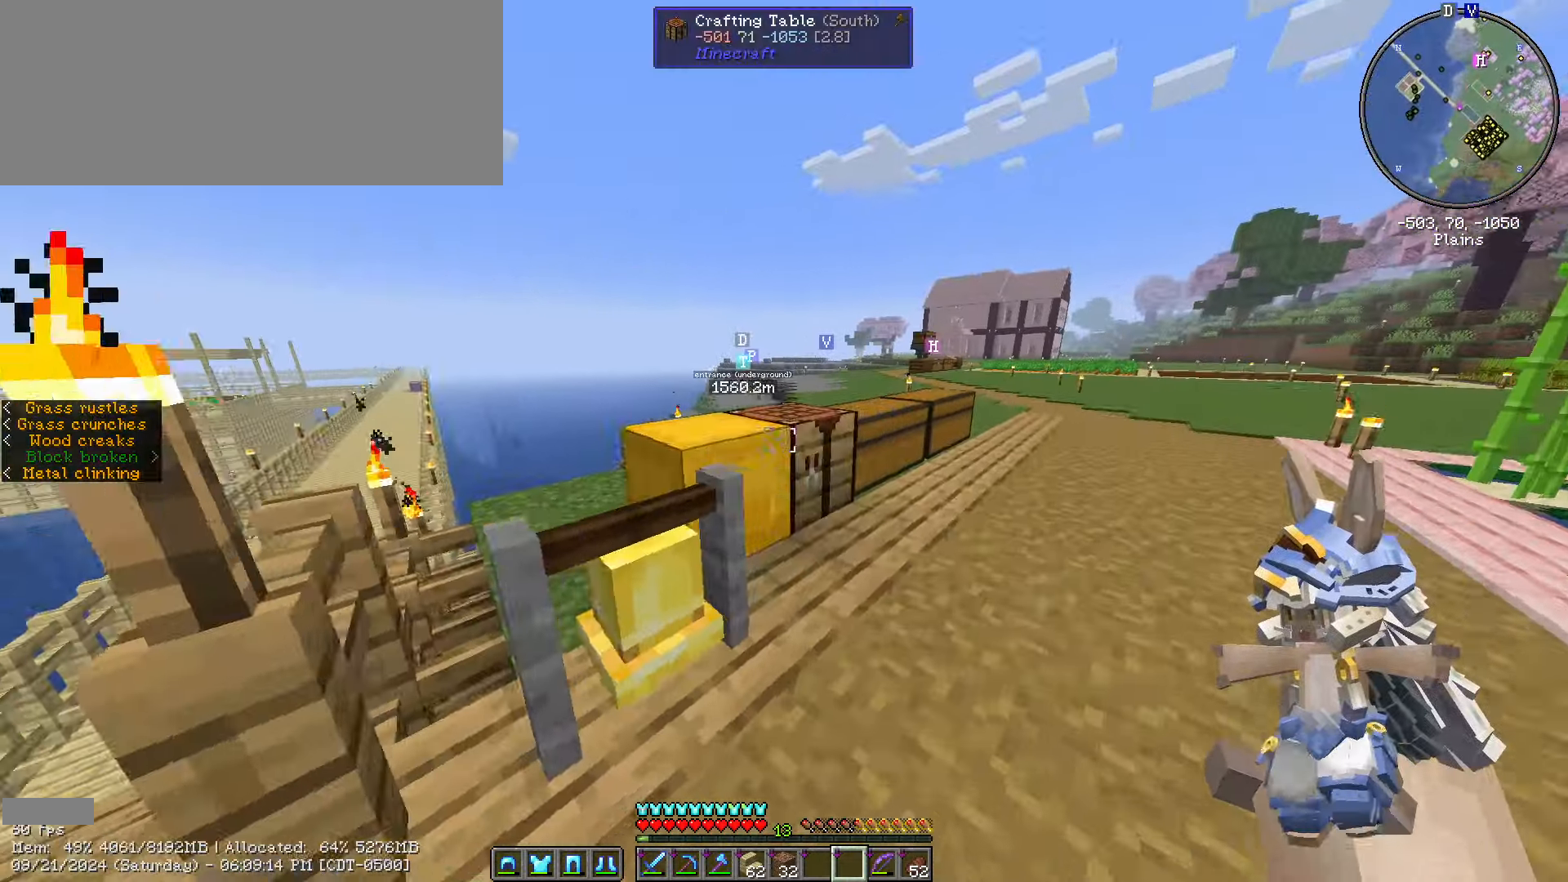
{"keys": [], "mouse": [], "events": [[217, "ctrl_l", "up"], [300, "mouse_right", "down"], [383, "d", "up"], [383, "mouse_right", "up"], [467, "w", "up"]]}
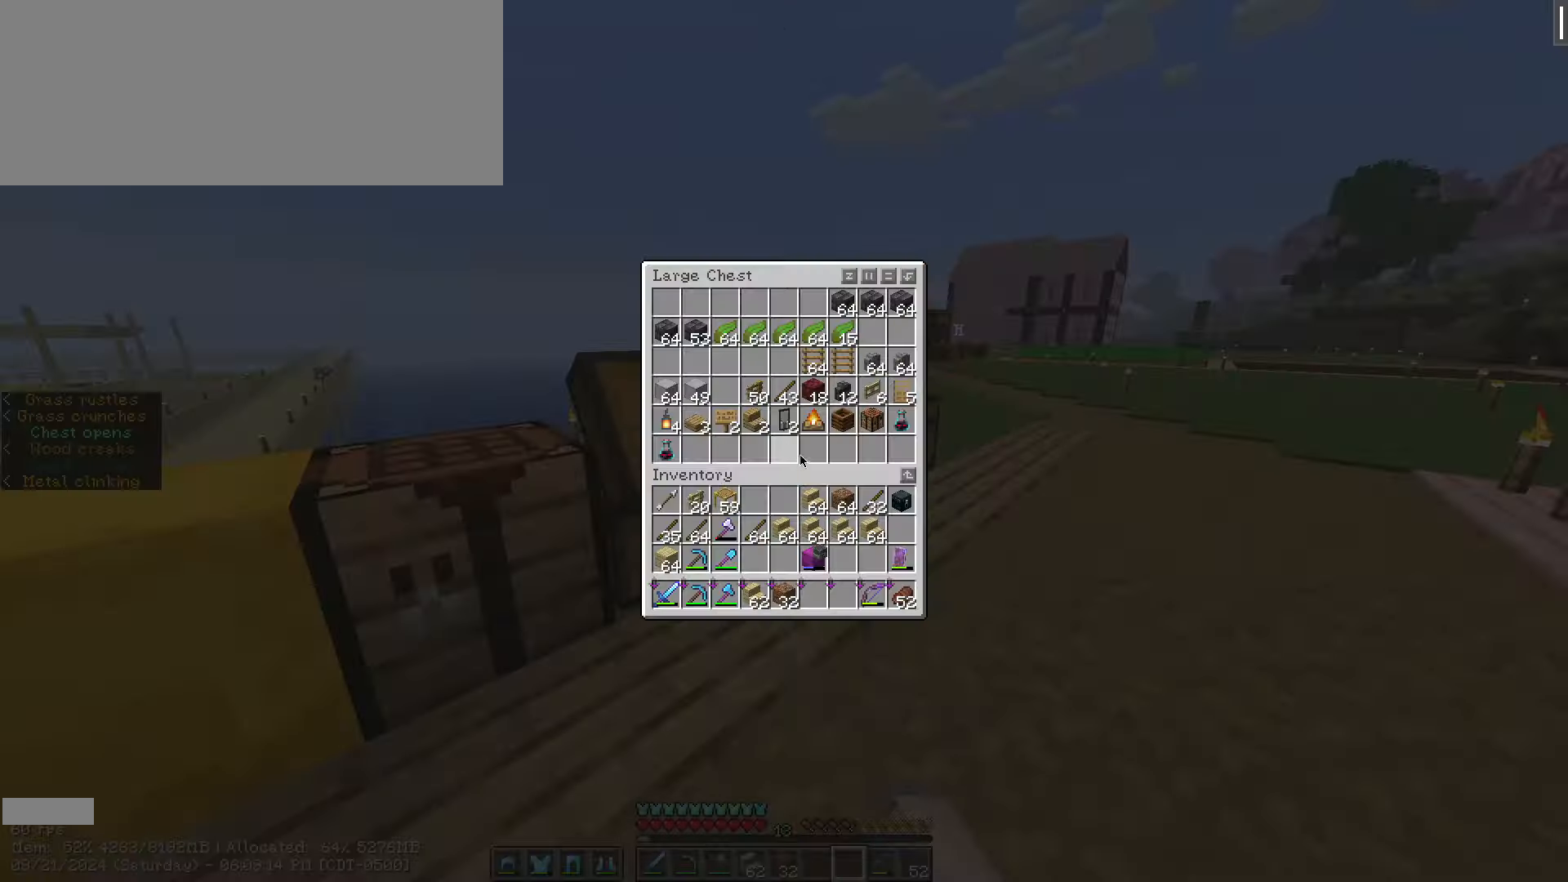
{"keys": [], "mouse": ["right"]}
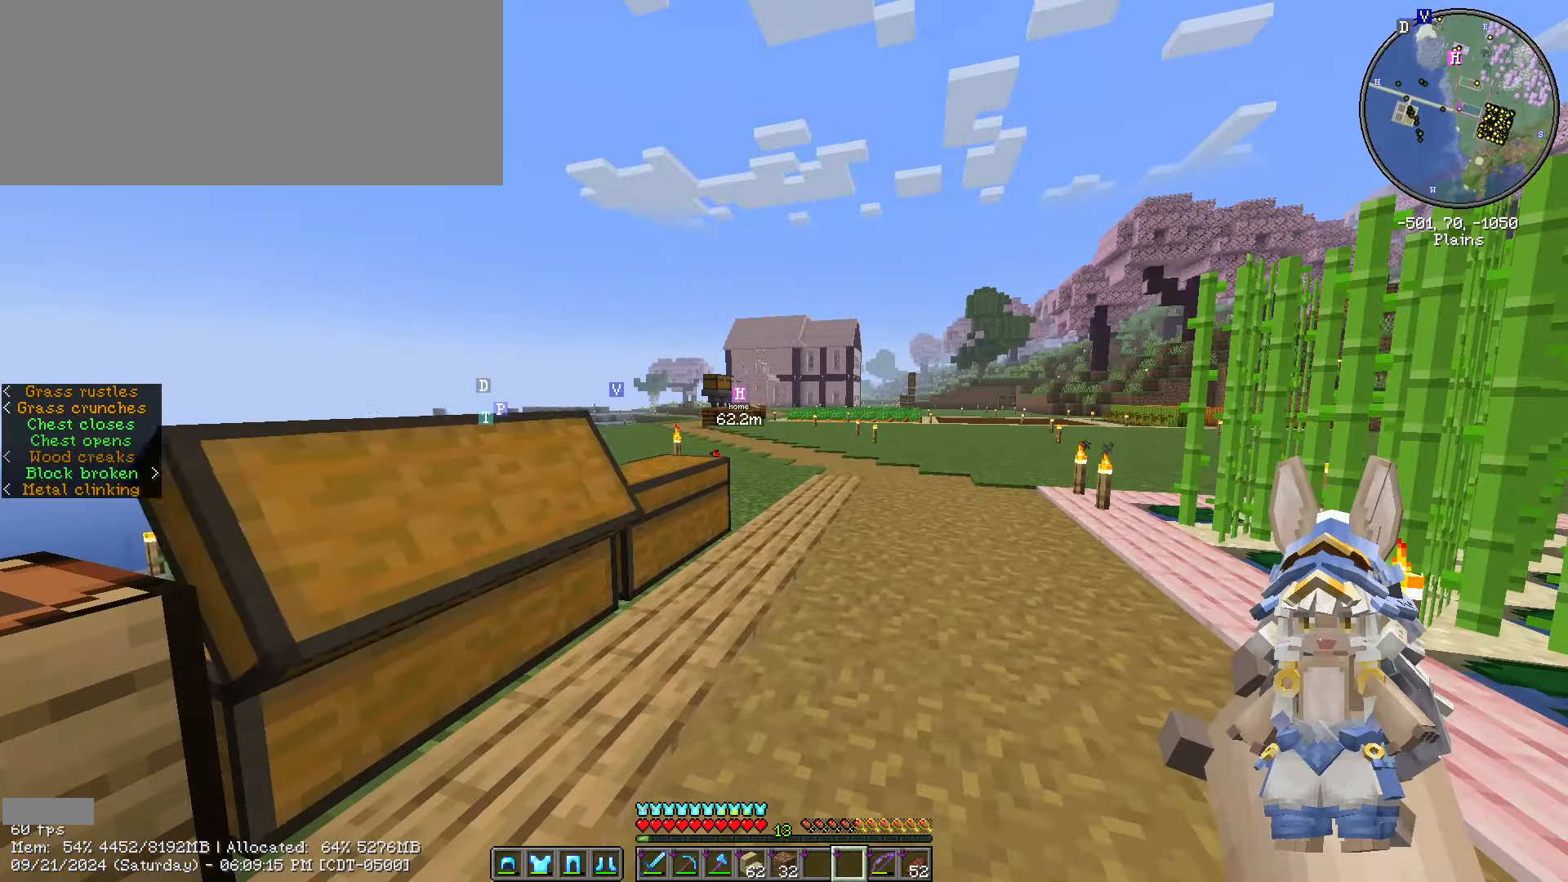
{"keys": [], "mouse": [], "events": [[100, "mouse_right", "up"], [233, "mouse_right", "down"], [333, "mouse_right", "up"]]}
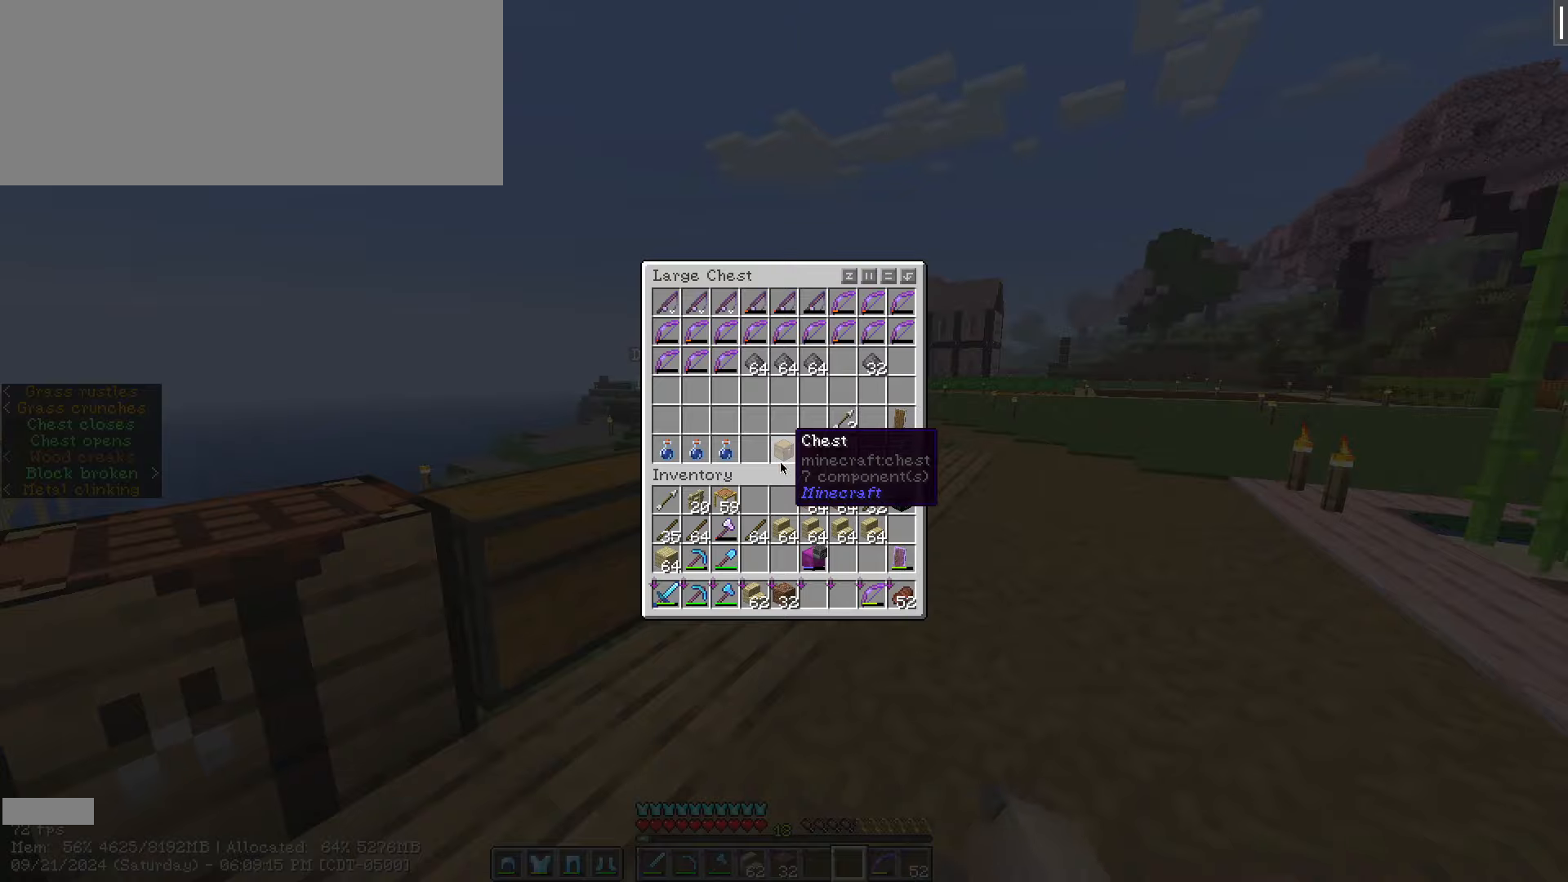
{"keys": ["escape"], "mouse": [], "events": [[333, "escape", "down"]]}
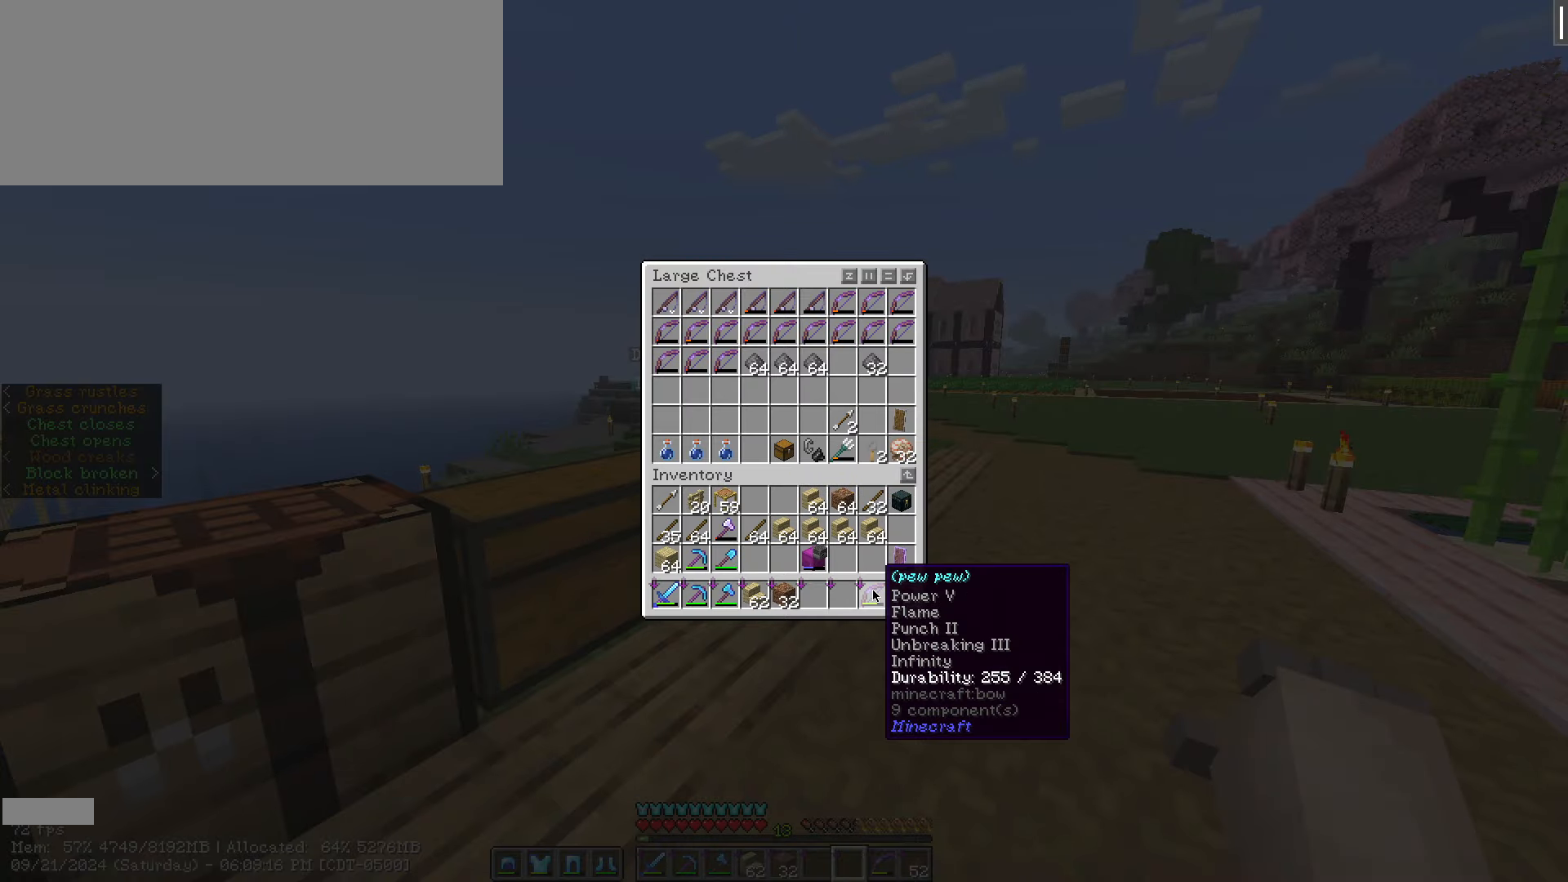
{"keys": ["ctrl_l", "space", "w"], "mouse": [], "events": [[100, "escape", "up"], [300, "w", "down"], [450, "ctrl_l", "down"], [467, "space", "down"]]}
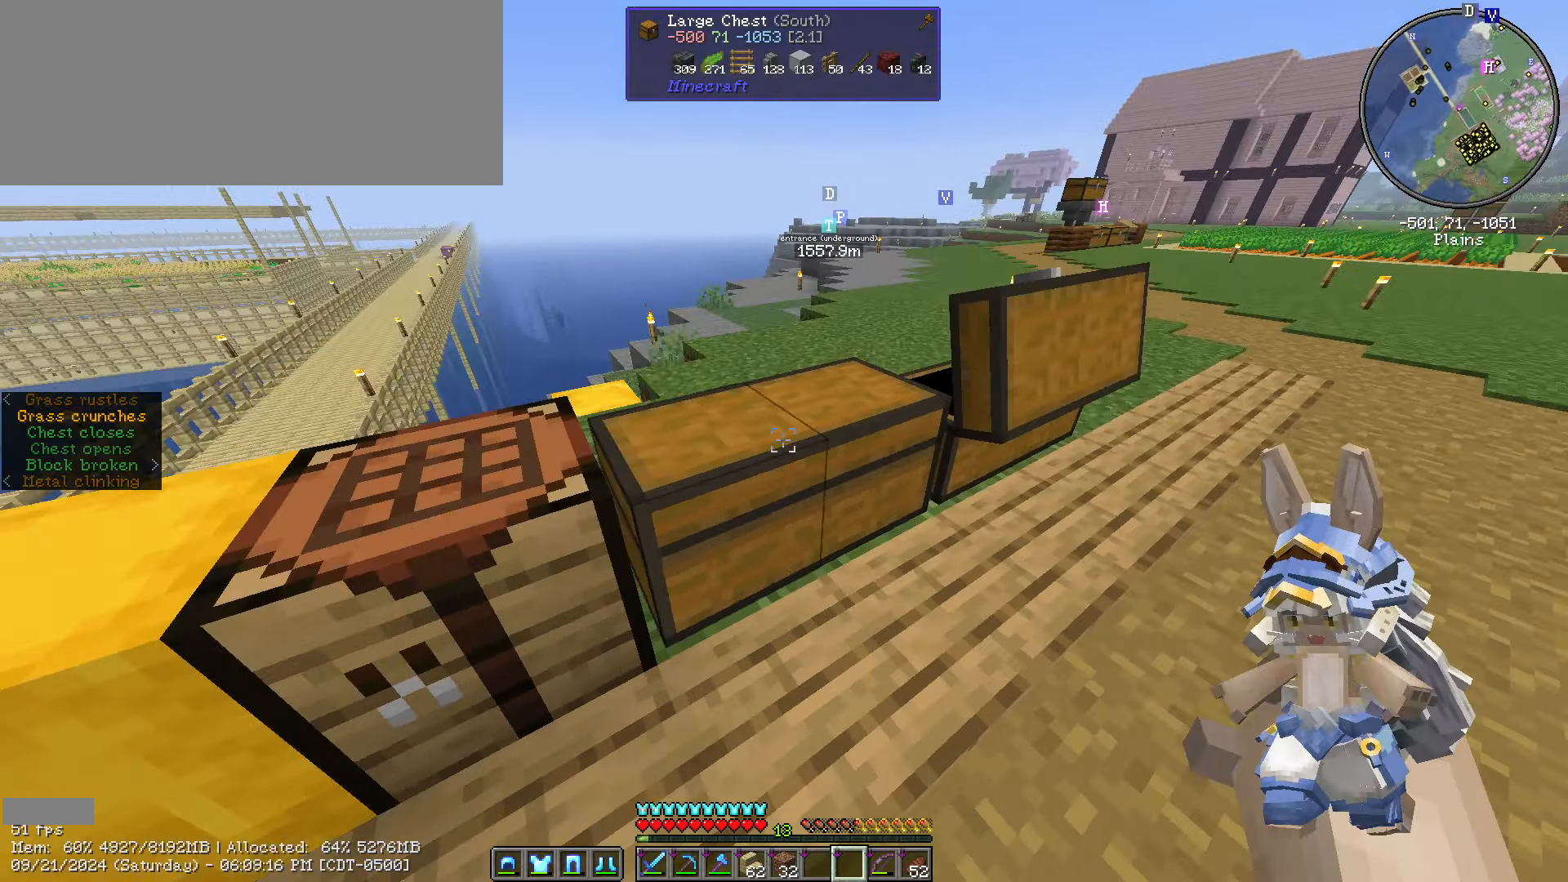
{"keys": [], "mouse": [], "events": [[183, "space", "up"], [417, "ctrl_l", "up"], [417, "w", "up"]]}
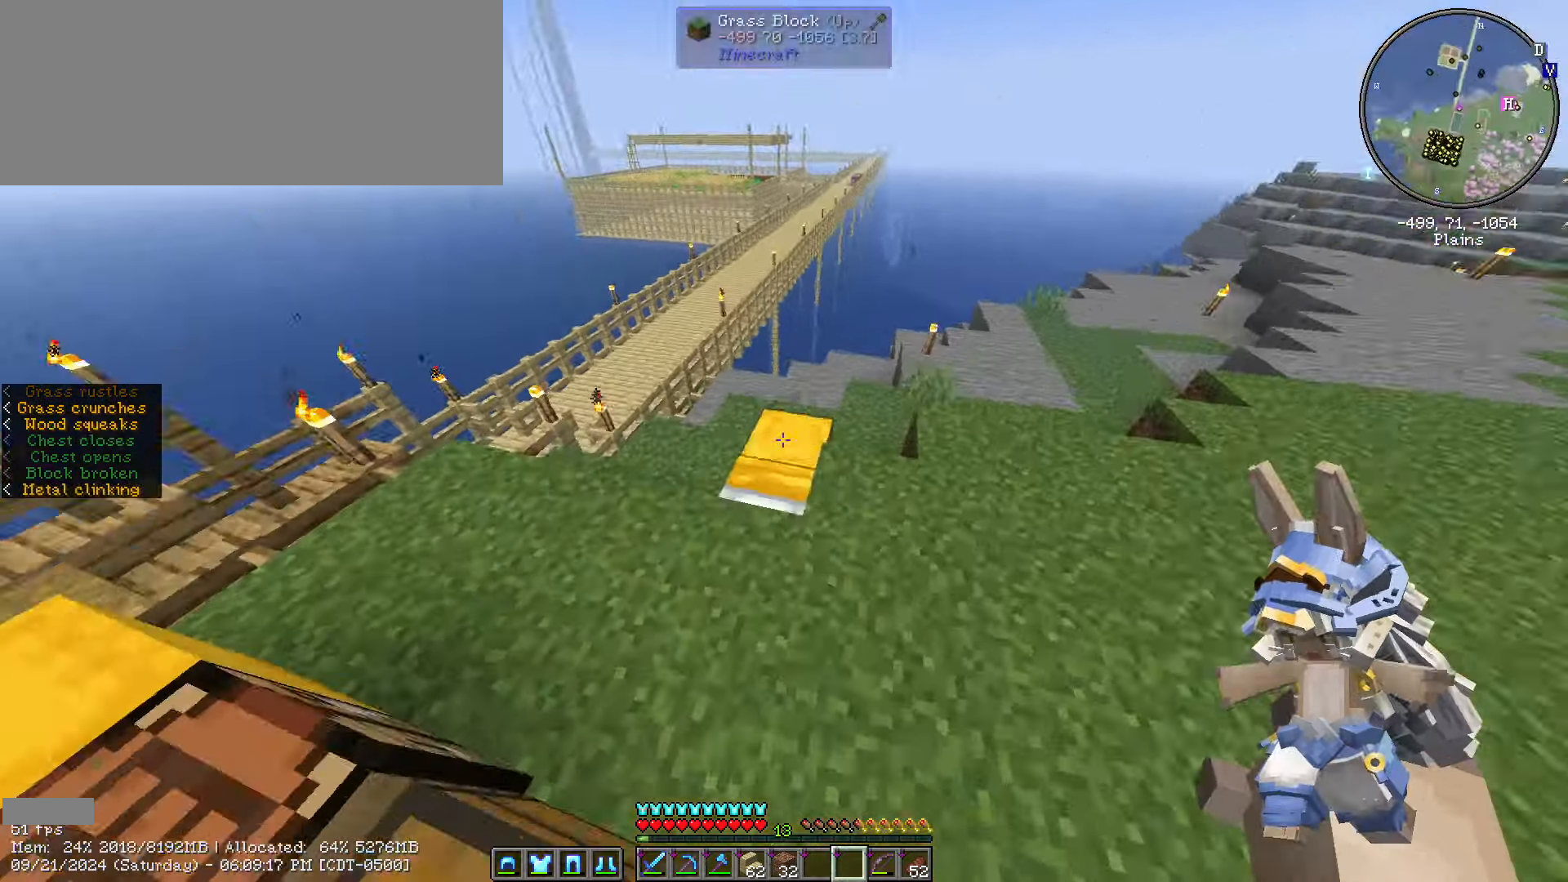
{"keys": ["w"], "mouse": [], "events": [[300, "w", "down"]]}
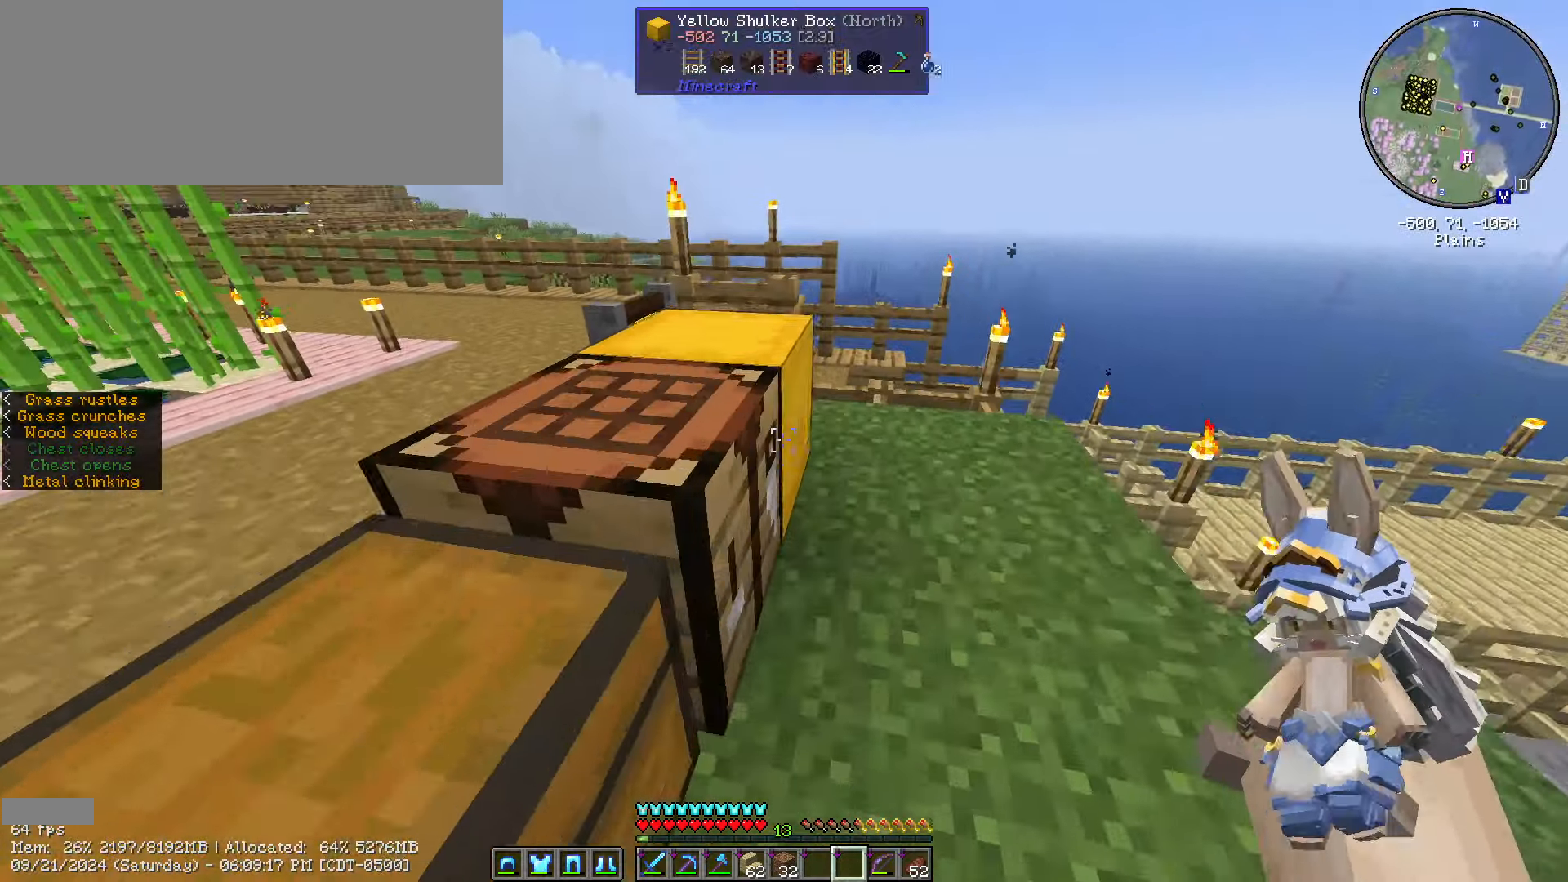
{"keys": [], "mouse": [], "events": [[267, "mouse_right", "down"], [300, "w", "up"], [400, "mouse_right", "up"]]}
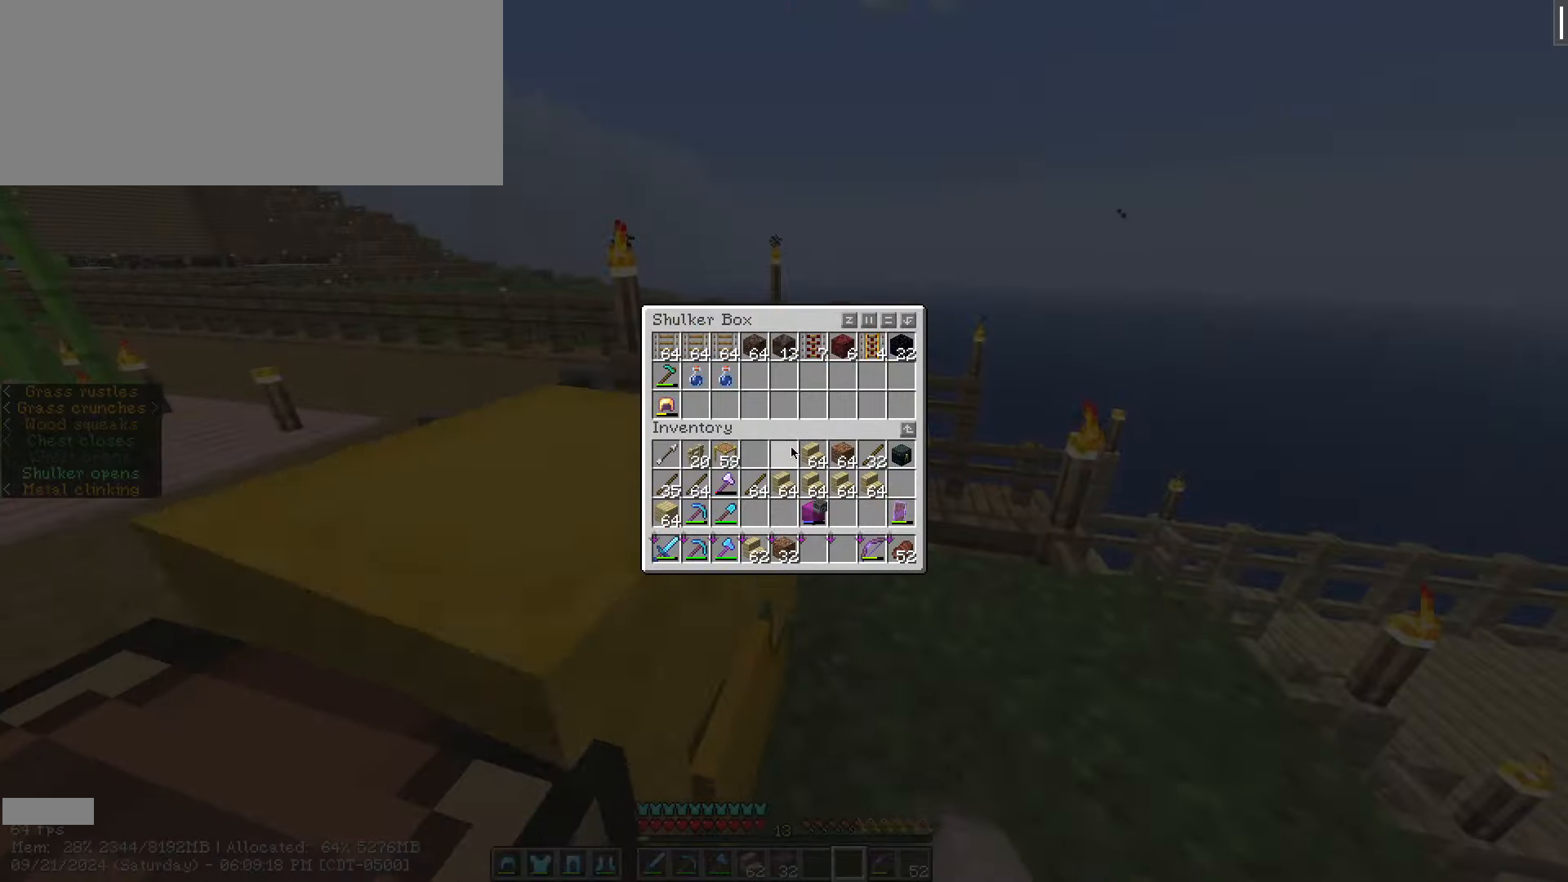
{"keys": [], "mouse": [], "events": []}
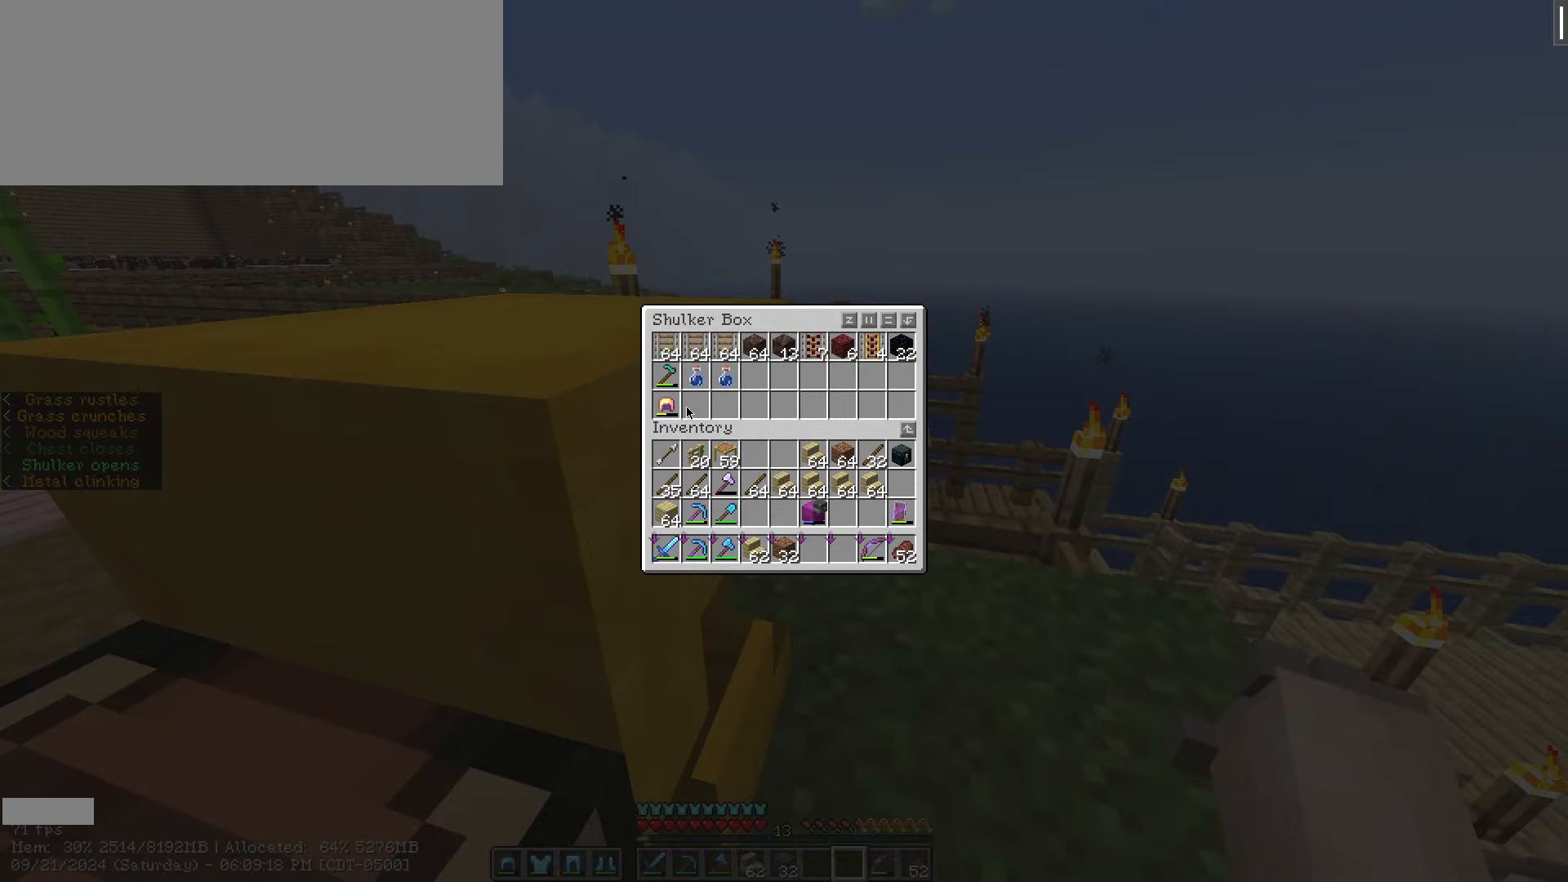
{"keys": ["shift_l"], "mouse": [], "events": [[150, "shift_l", "down"], [283, "mouse_left", "down"], [417, "mouse_left", "up"]]}
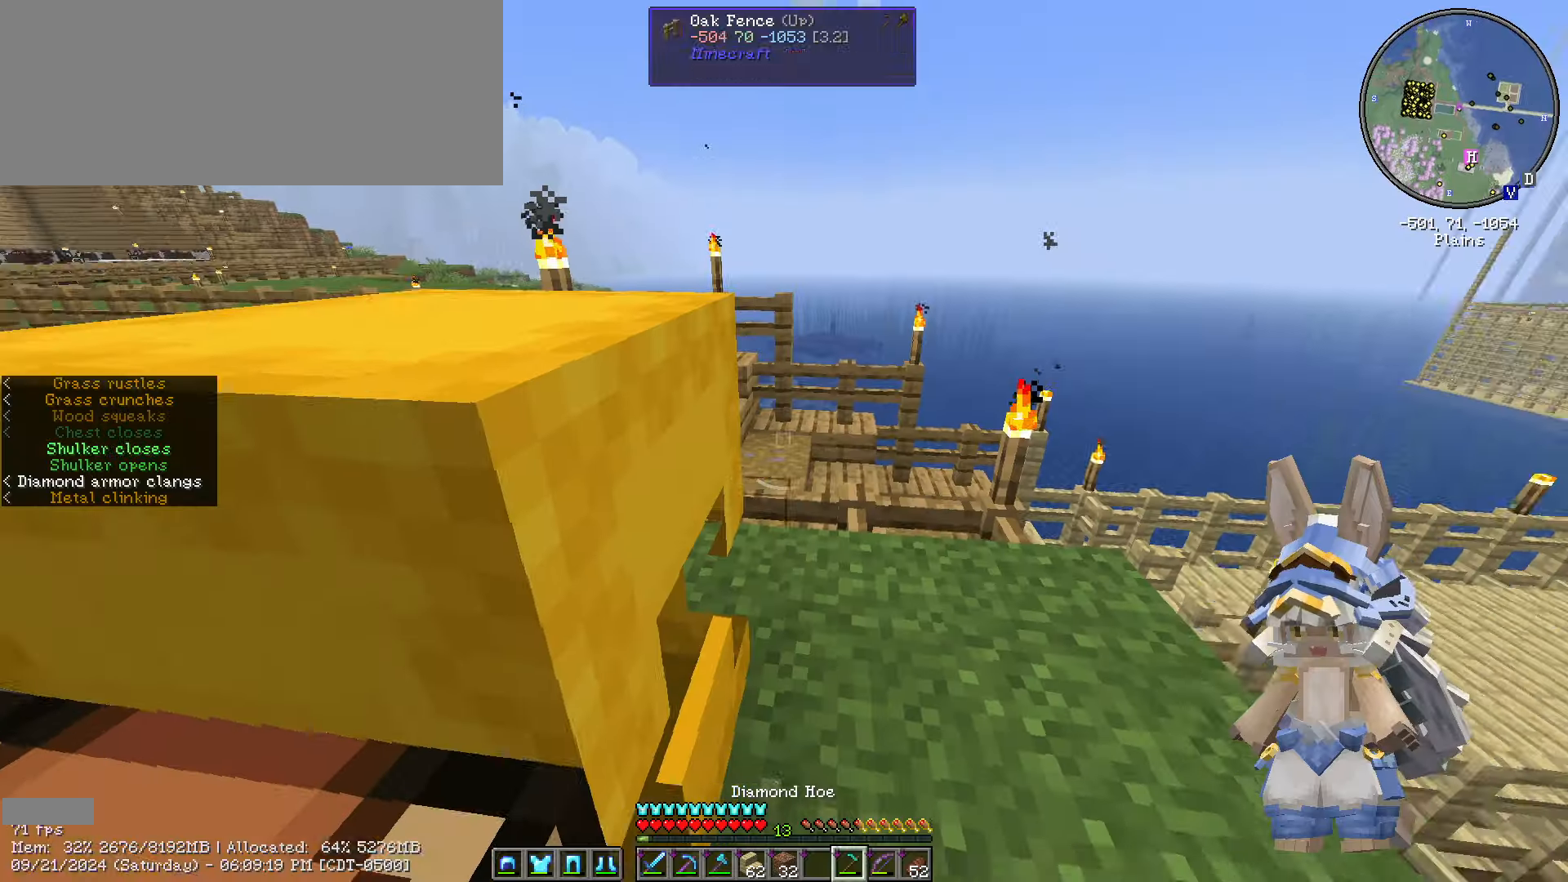
{"keys": ["ctrl_l", "w"], "mouse": [], "events": [[17, "shift_l", "up"], [200, "w", "down"], [300, "ctrl_l", "down"]]}
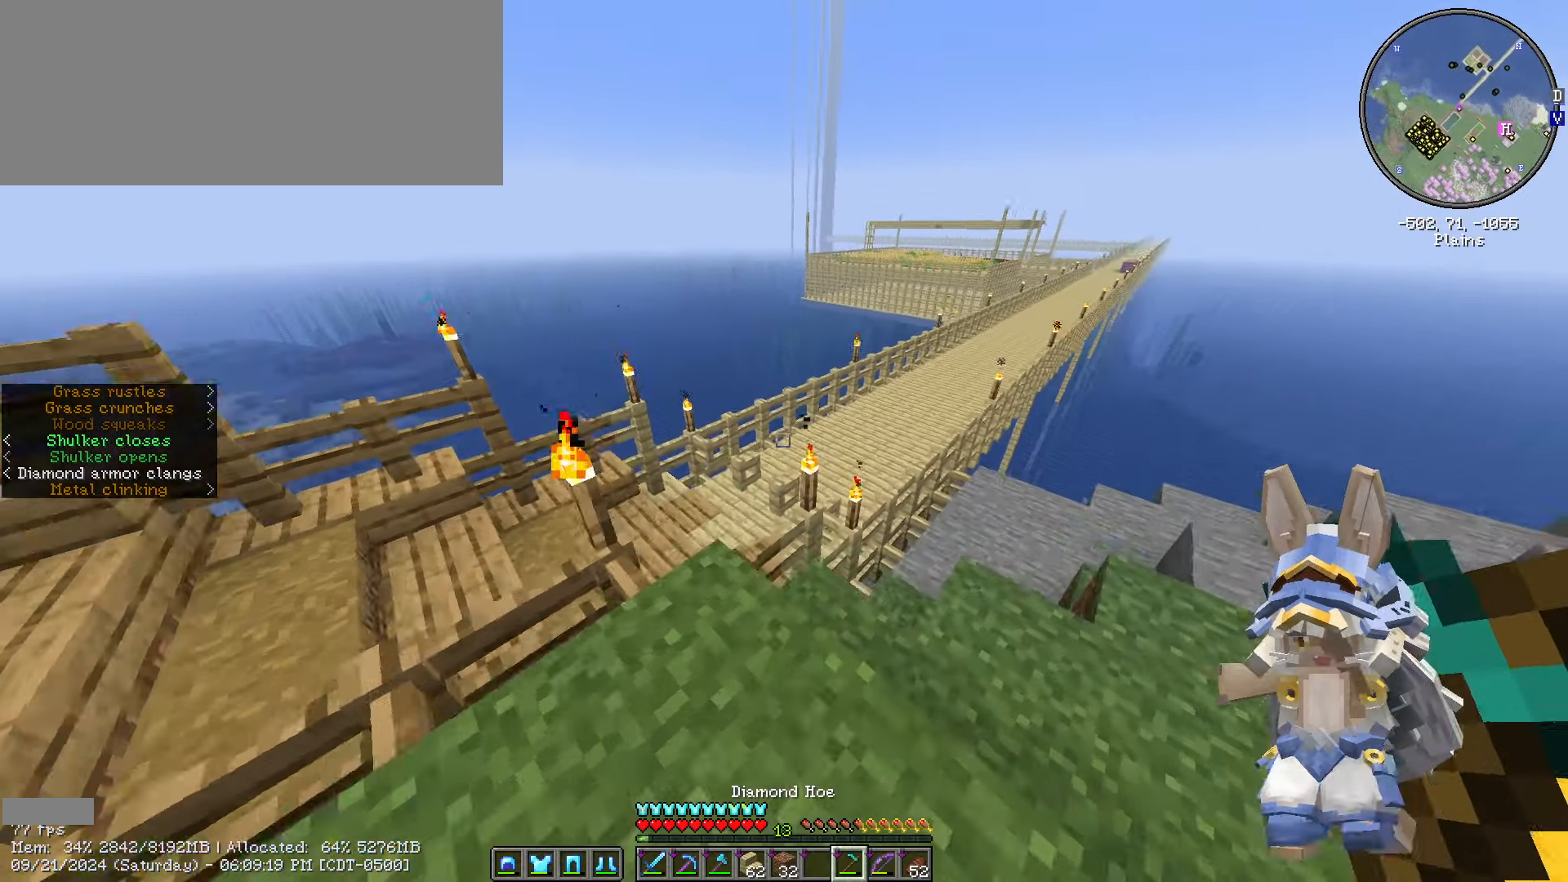
{"keys": ["ctrl_l", "space", "w"], "mouse": [], "events": [[417, "space", "down"]]}